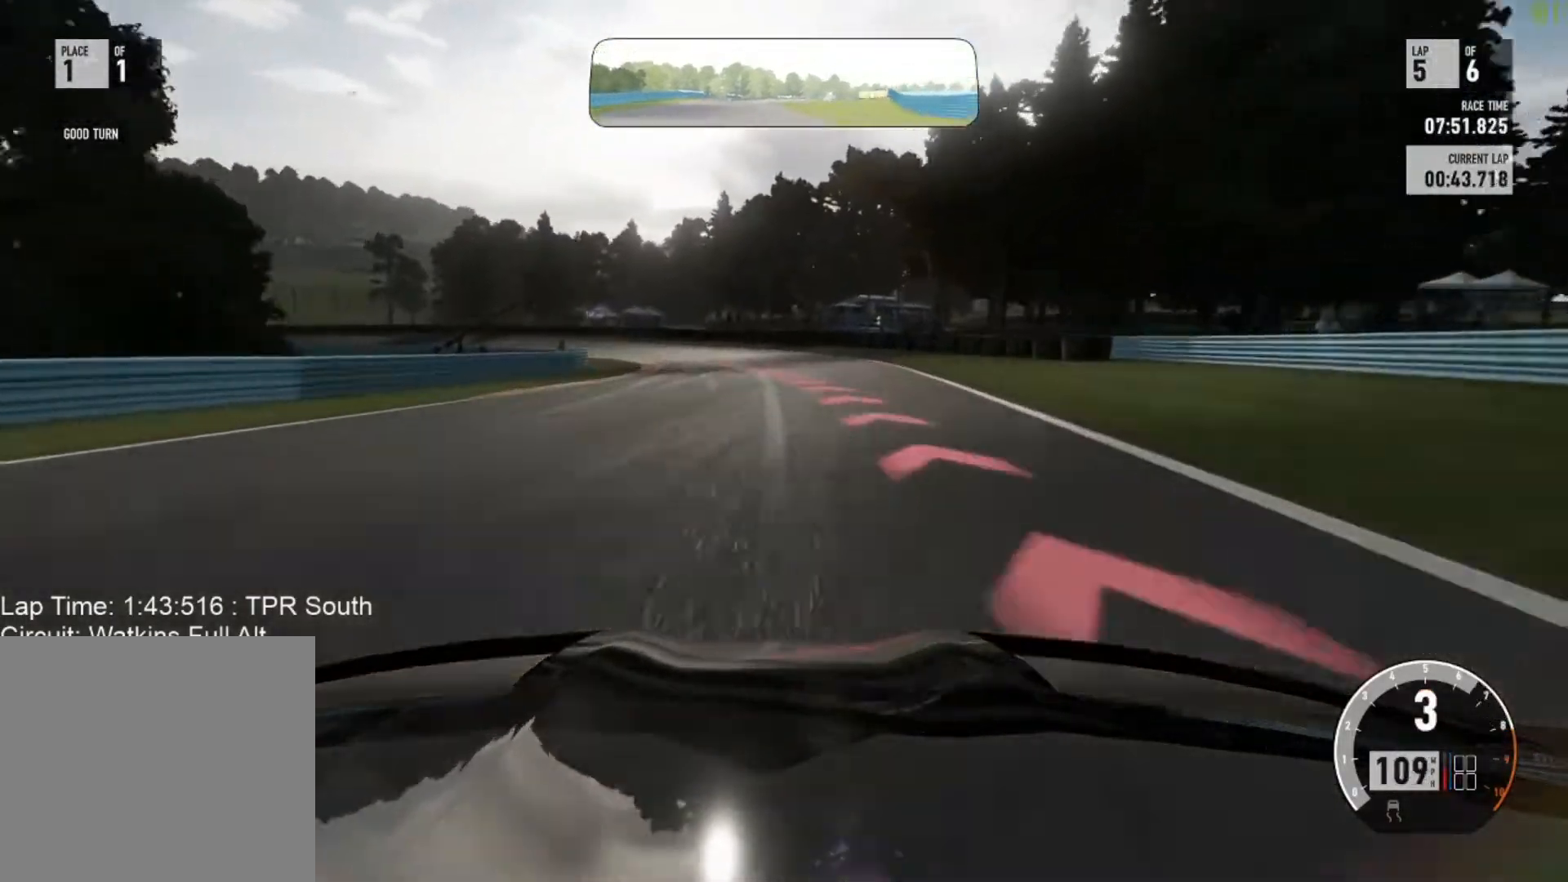
Gameplay with a controller (Xbox layout); each line is a JSON object with the inputs held at the frame after it. "events" lists button and stick changes between this image and that frame as [ms after this image, input, new state], when the widget could be followed in between. Not read: right_stick.
{"buttons": ["L2"], "left_stick": "up-left", "events": []}
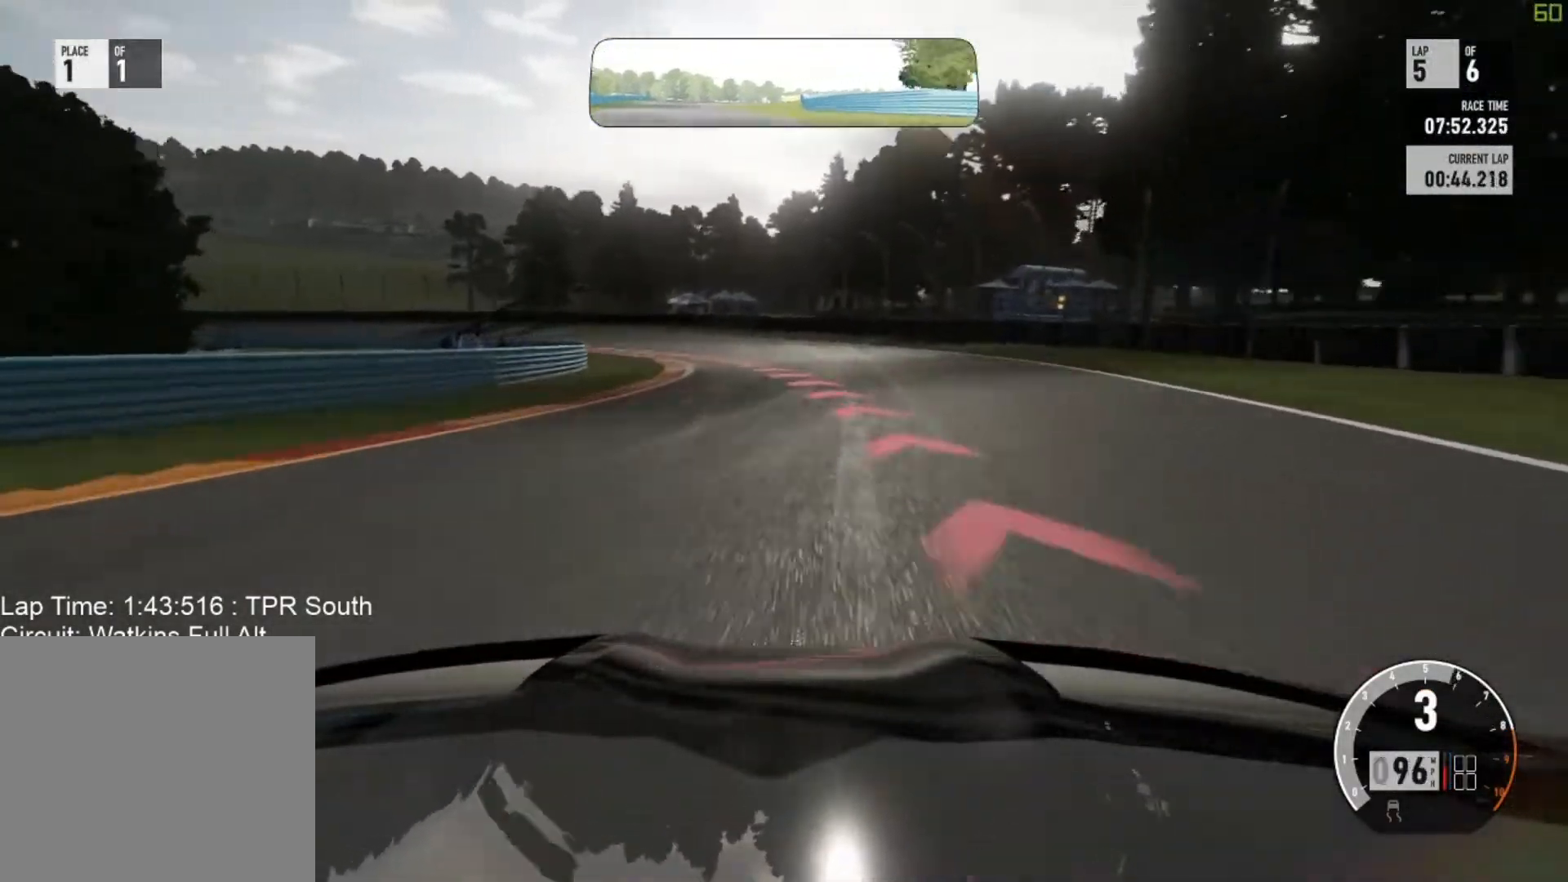
{"buttons": ["R2"], "left_stick": "up-left", "events": [[433, "L2", "up"], [450, "R2", "down"]]}
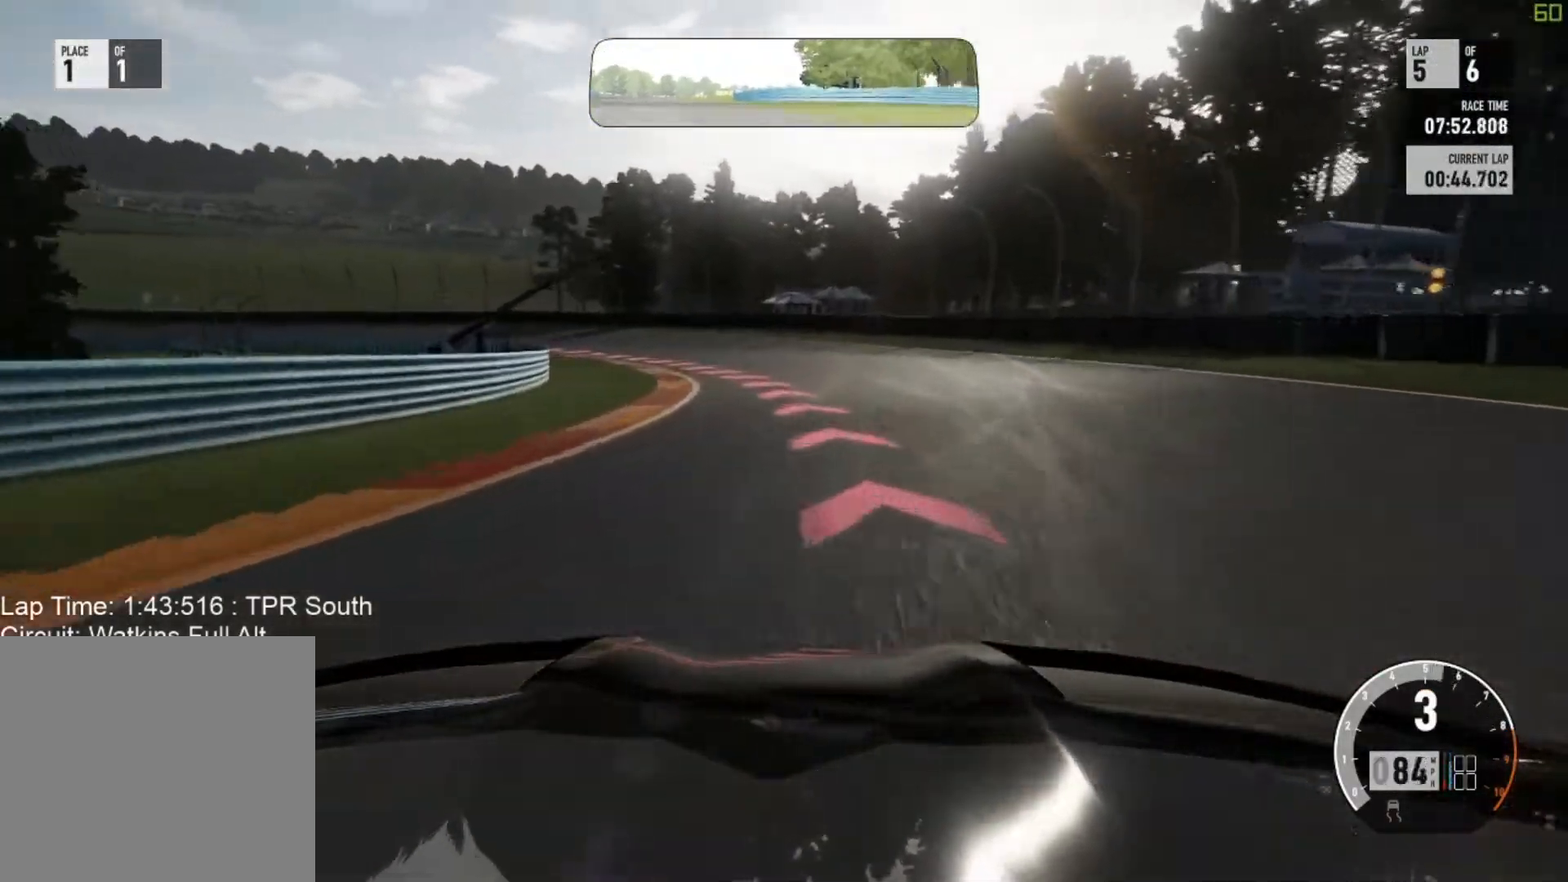
{"buttons": [], "left_stick": "up-left", "events": [[33, "R2", "up"], [167, "L2", "down"], [300, "L2", "up"]]}
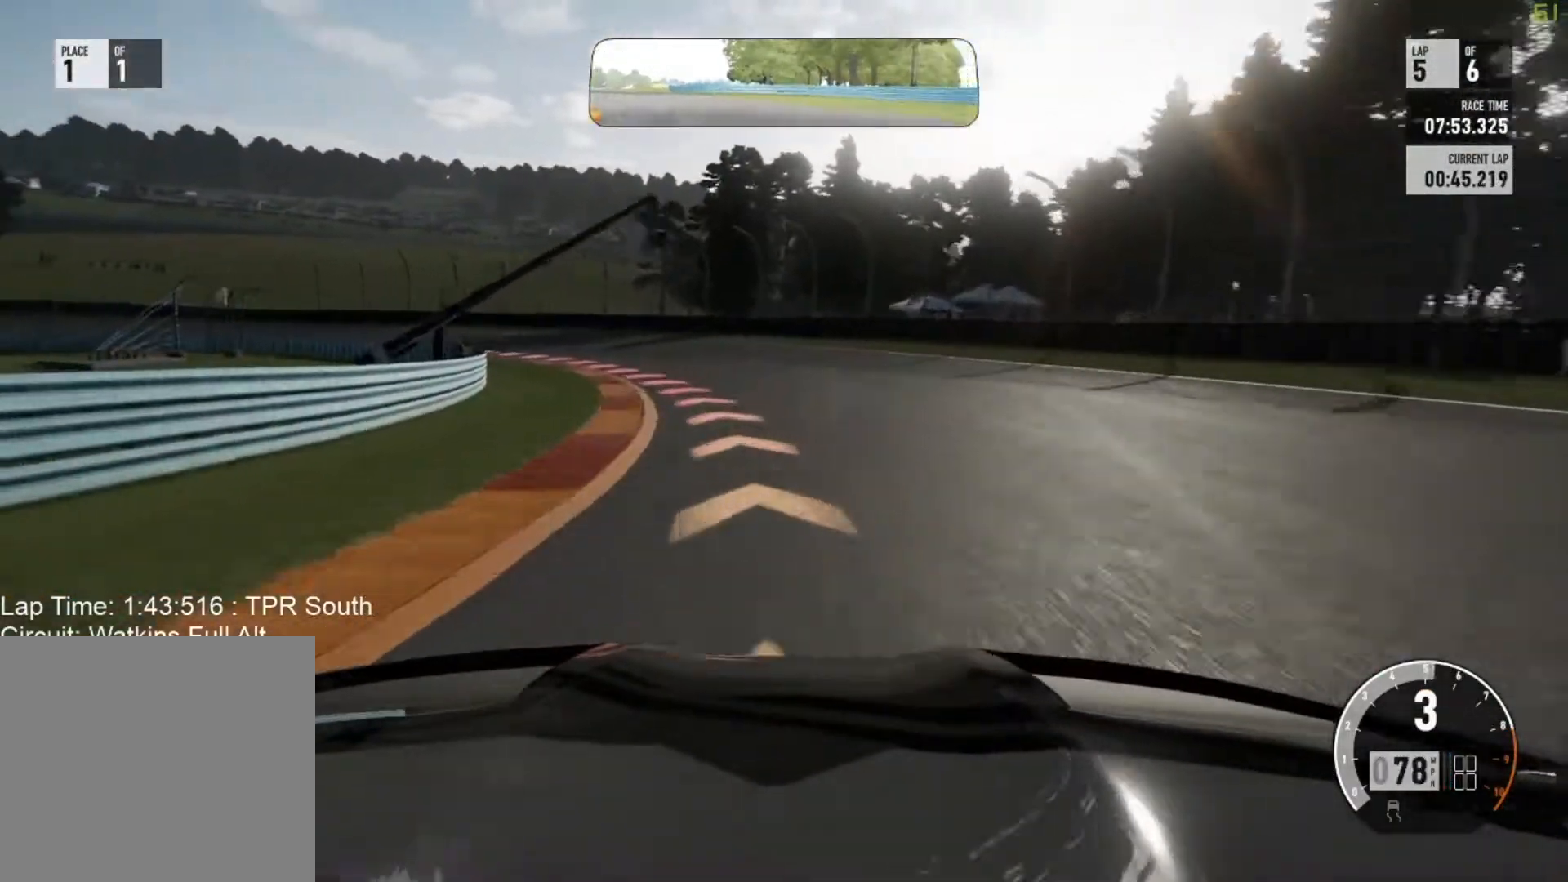
{"buttons": [], "left_stick": "up-left", "events": [[300, "R2", "down"], [417, "R2", "up"]]}
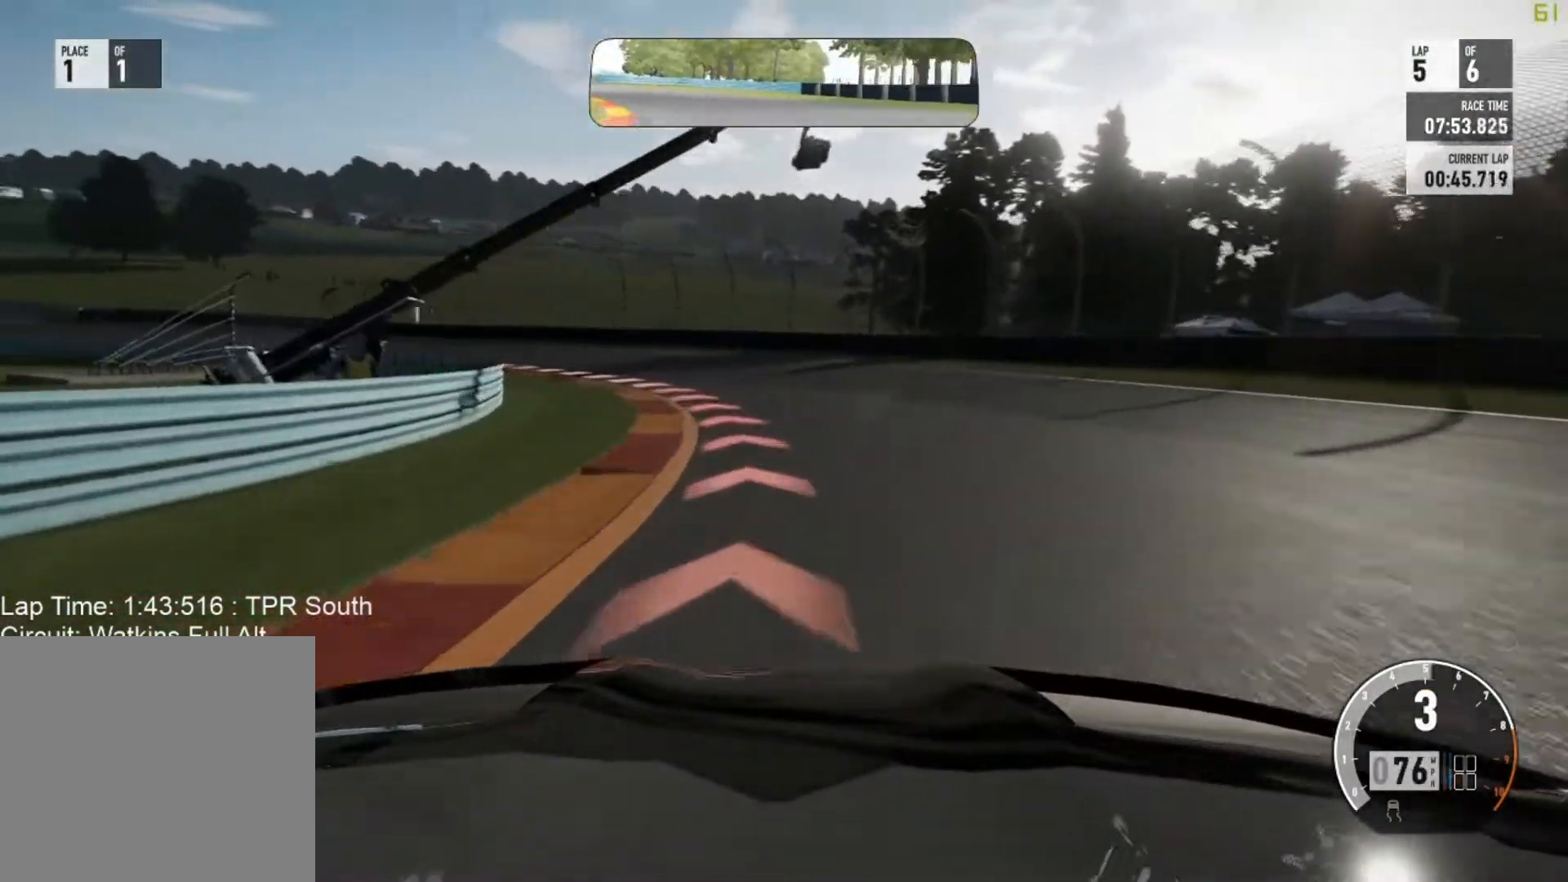
{"buttons": [], "left_stick": "up-left", "events": [[67, "R2", "down"], [250, "R2", "up"]]}
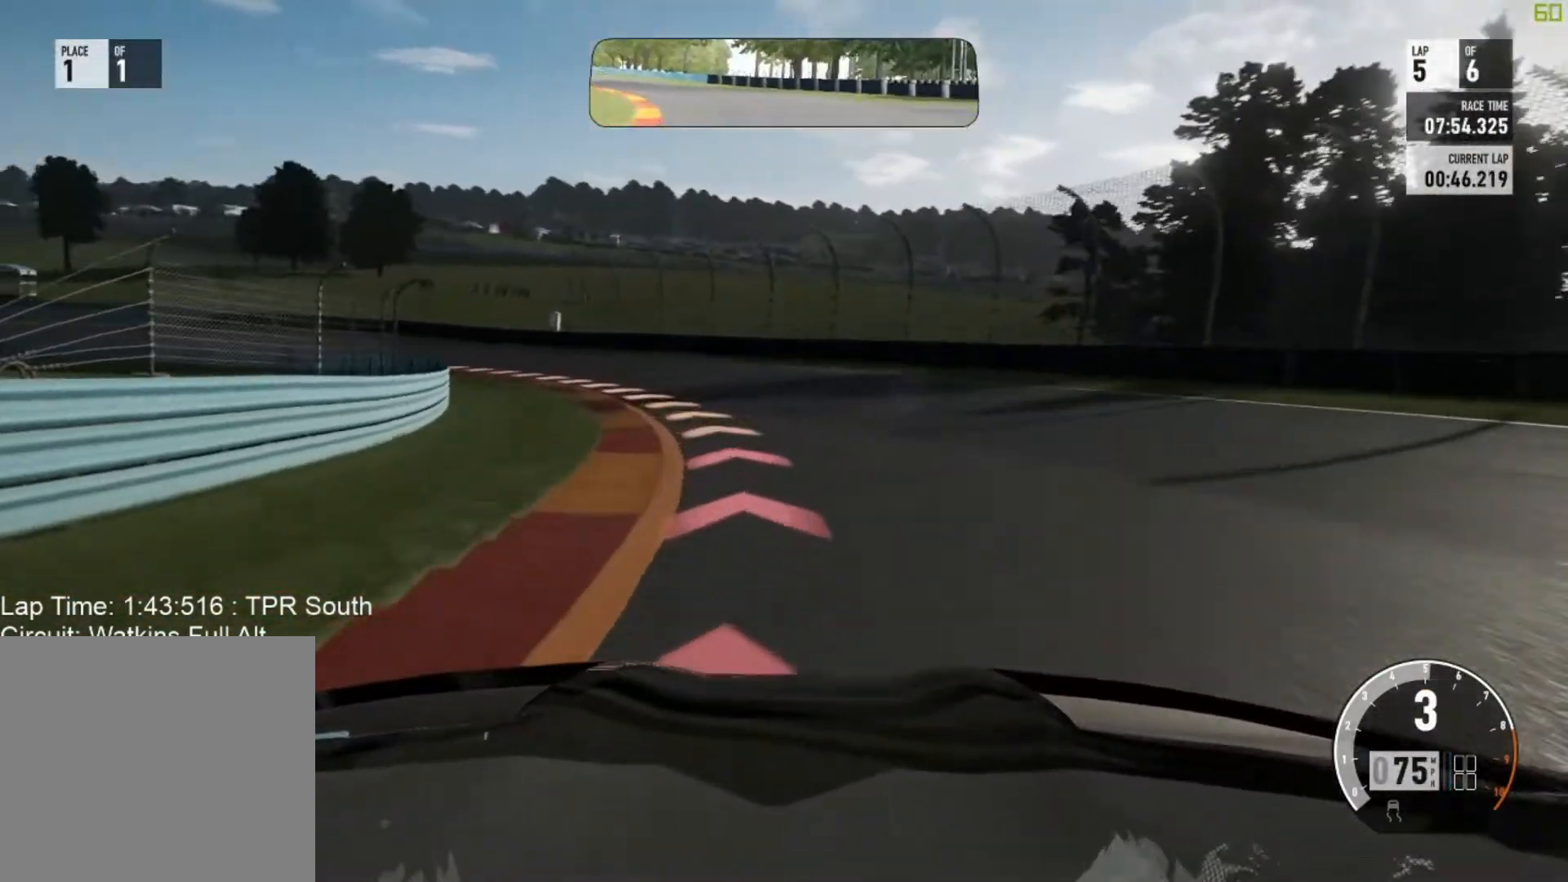
{"buttons": [], "left_stick": "up-left", "events": [[117, "R2", "down"], [317, "R2", "up"]]}
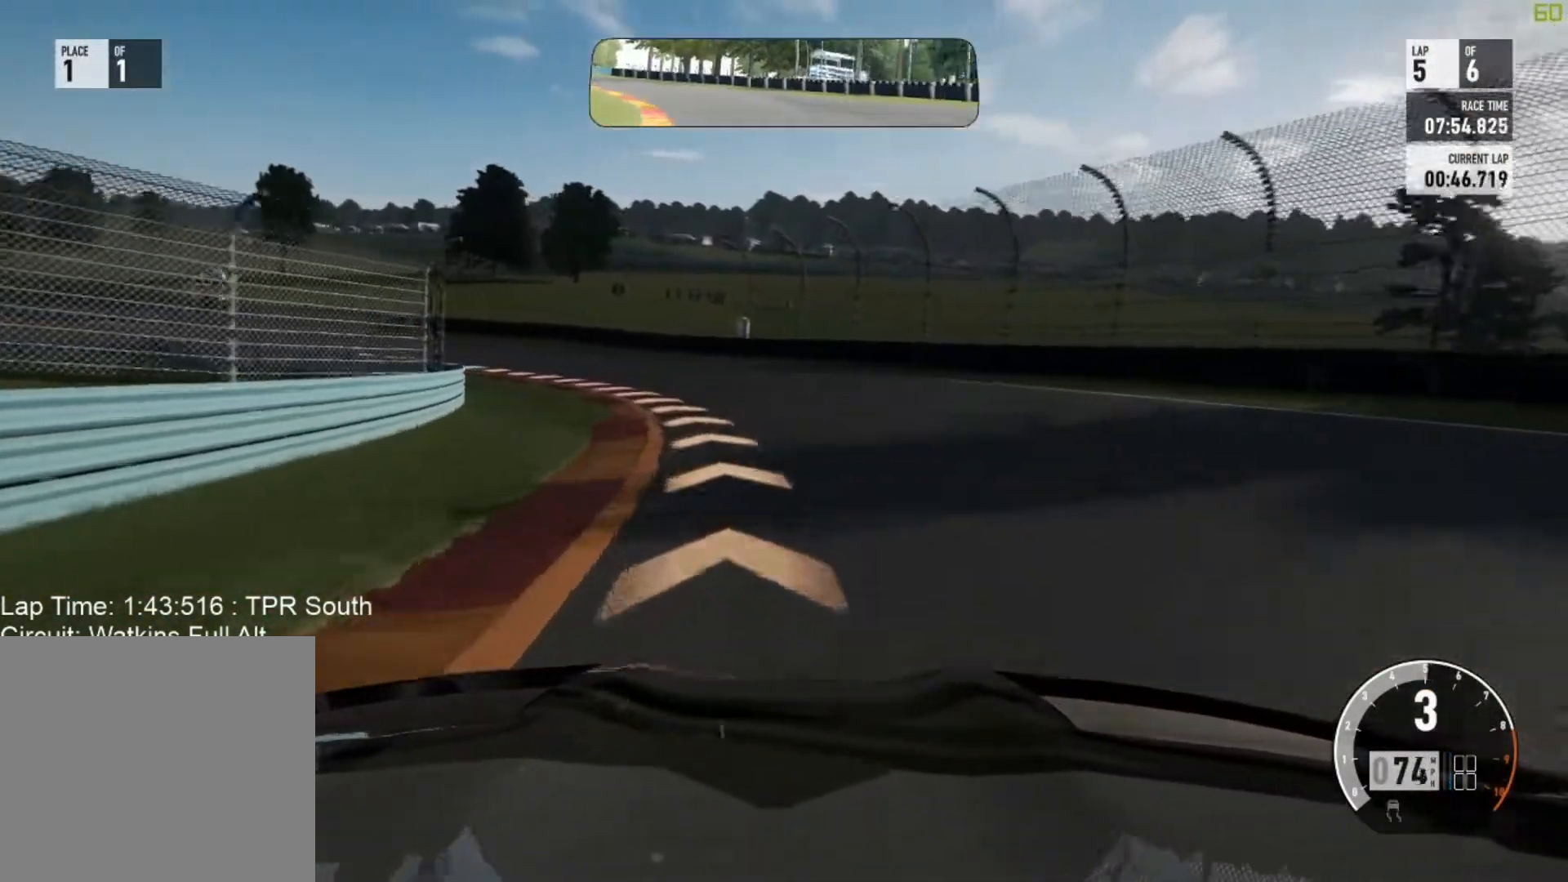
{"buttons": ["R2"], "left_stick": "up-left", "events": [[417, "R2", "down"]]}
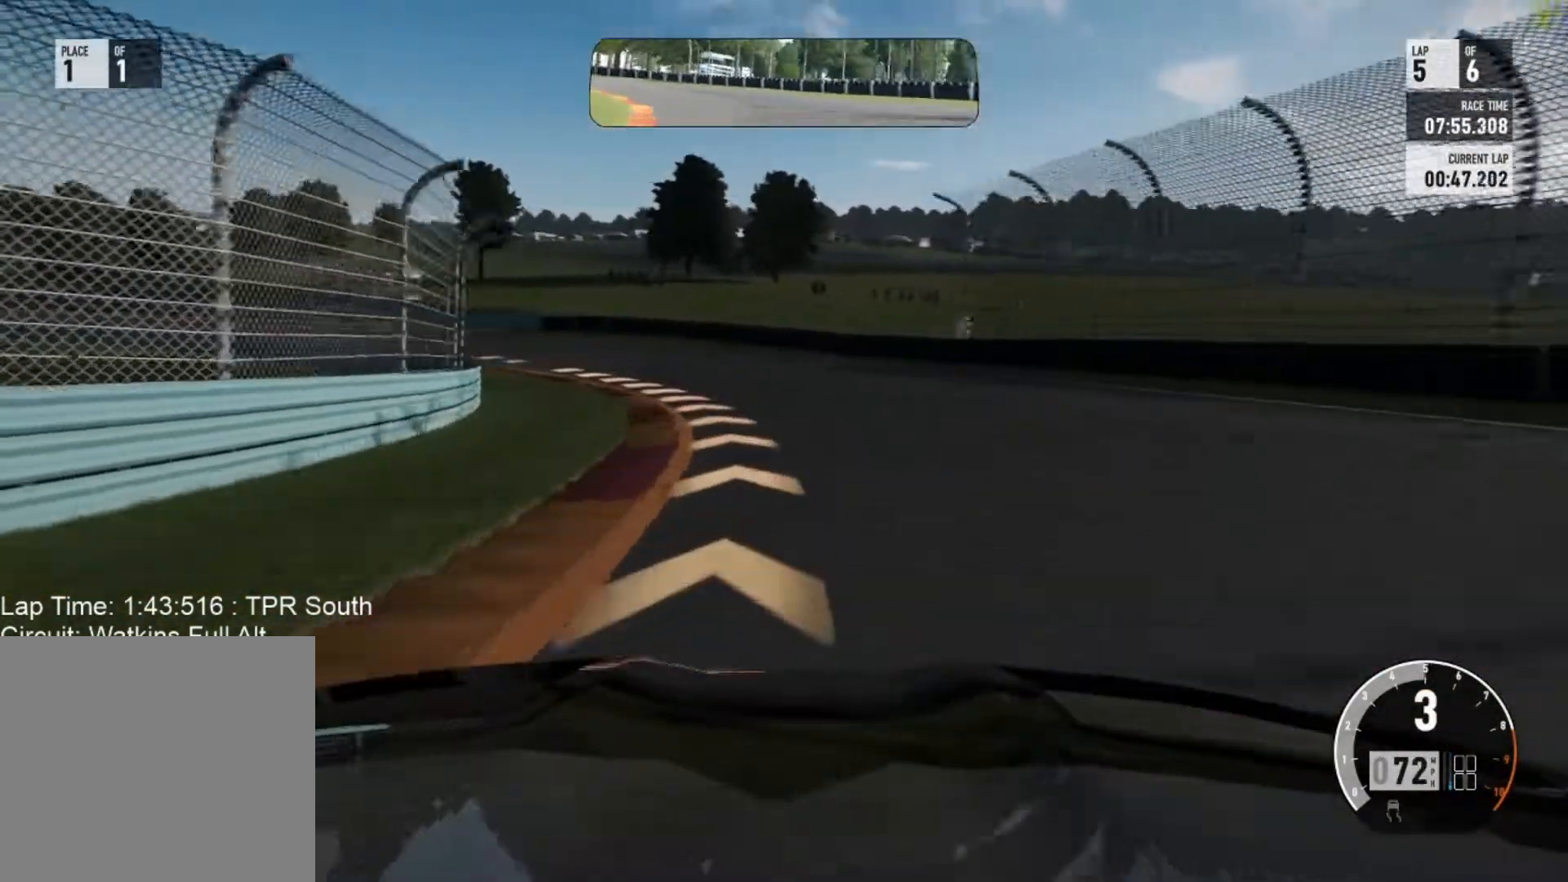
{"buttons": ["R2"], "left_stick": "up-left", "events": []}
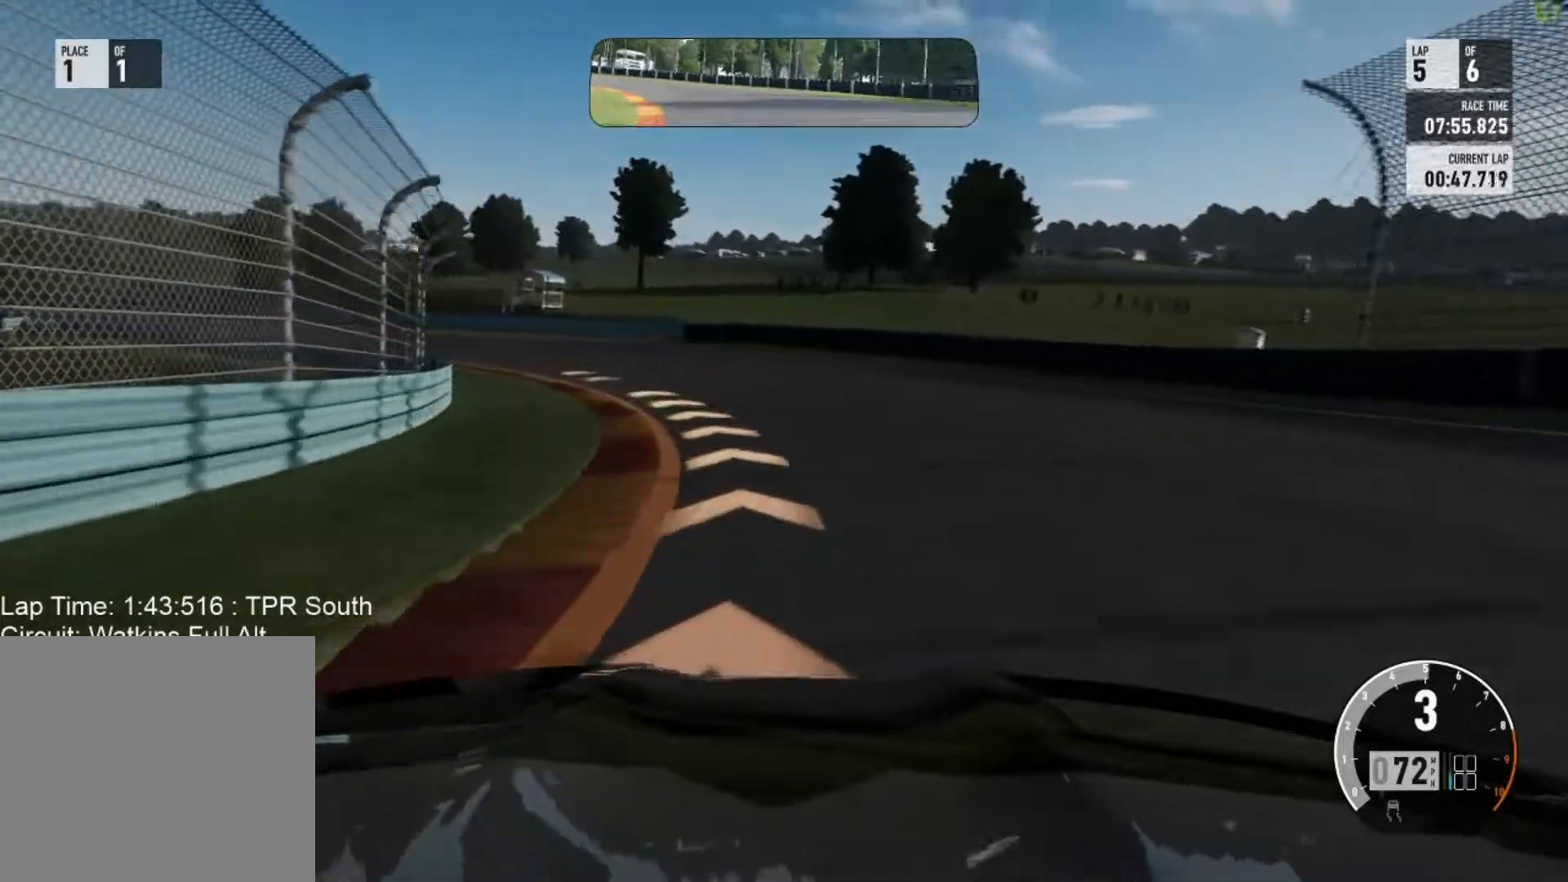
{"buttons": ["R2"], "left_stick": "center", "events": [[483, "left_stick", "center"]]}
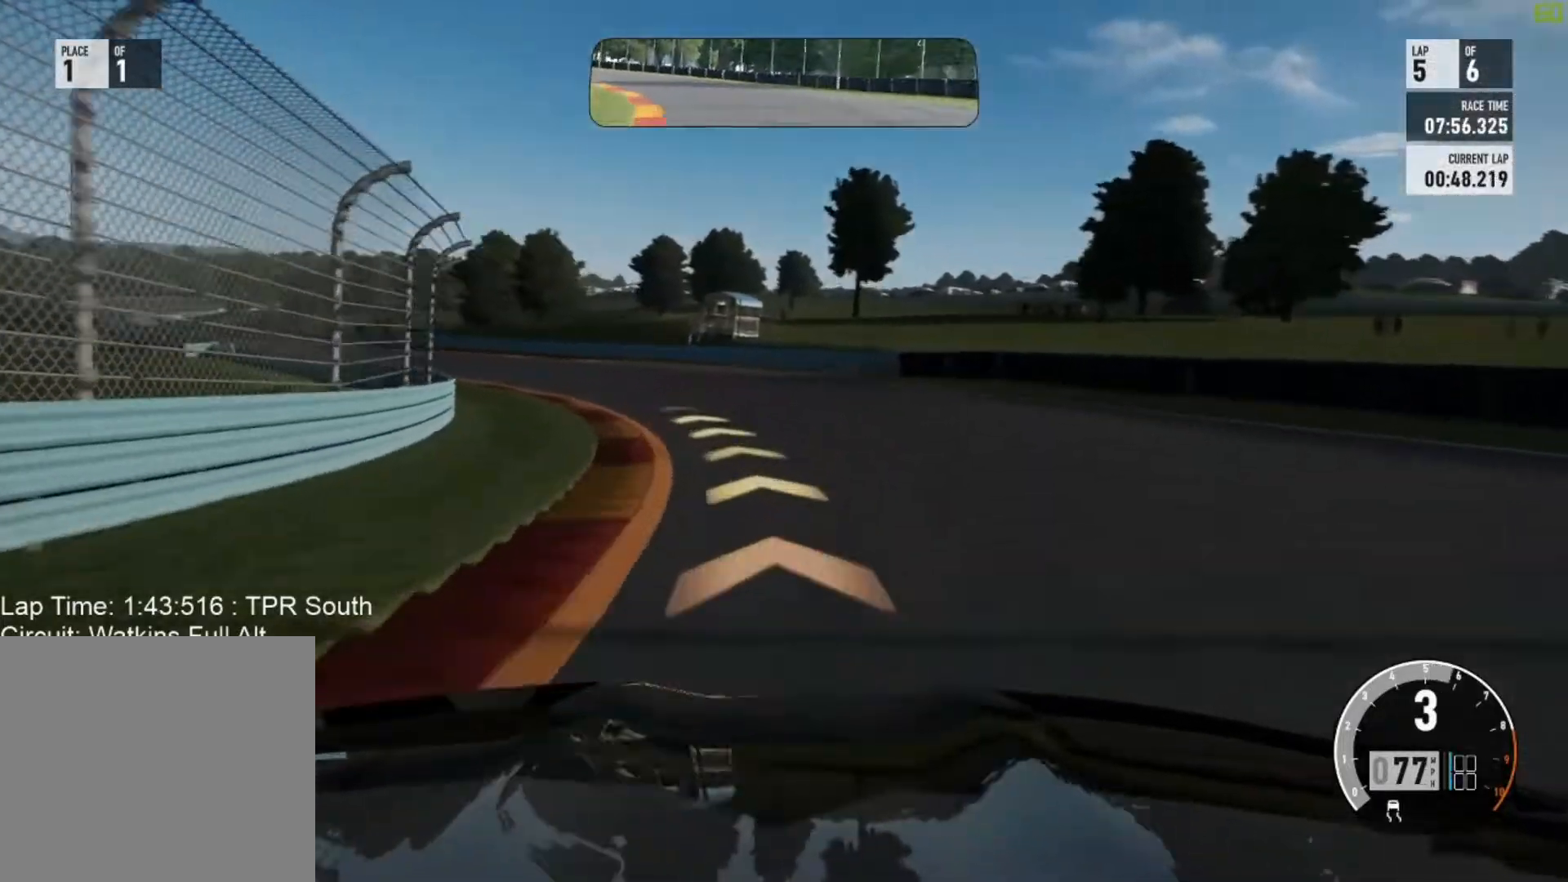
{"buttons": ["R2"], "left_stick": "center", "events": [[83, "left_stick", "left"], [383, "left_stick", "center"]]}
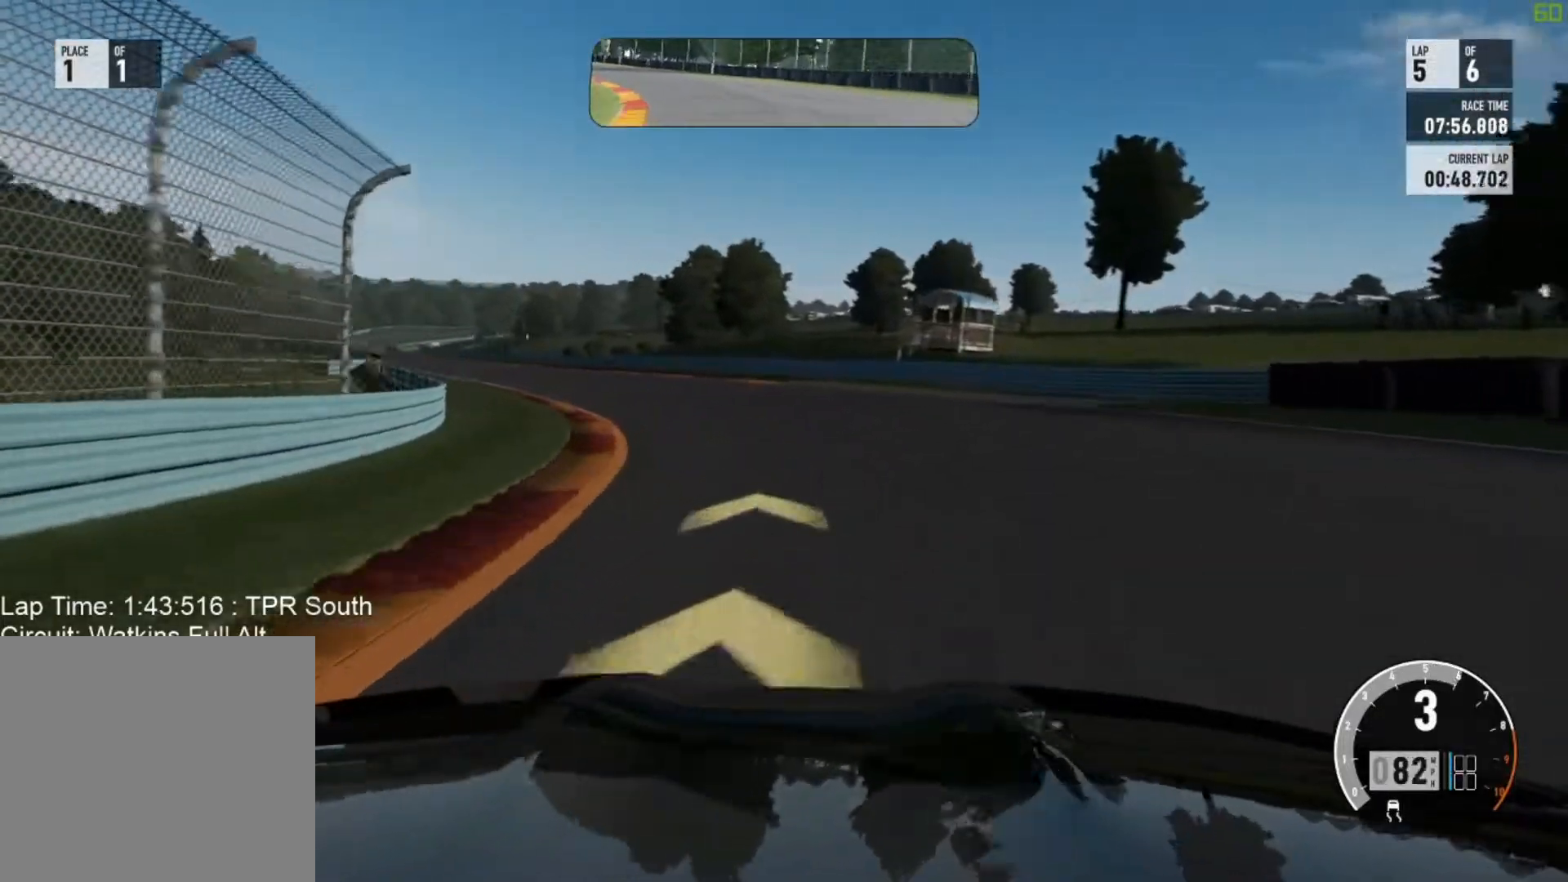
{"buttons": ["R2"], "left_stick": "left", "events": [[17, "left_stick", "left"]]}
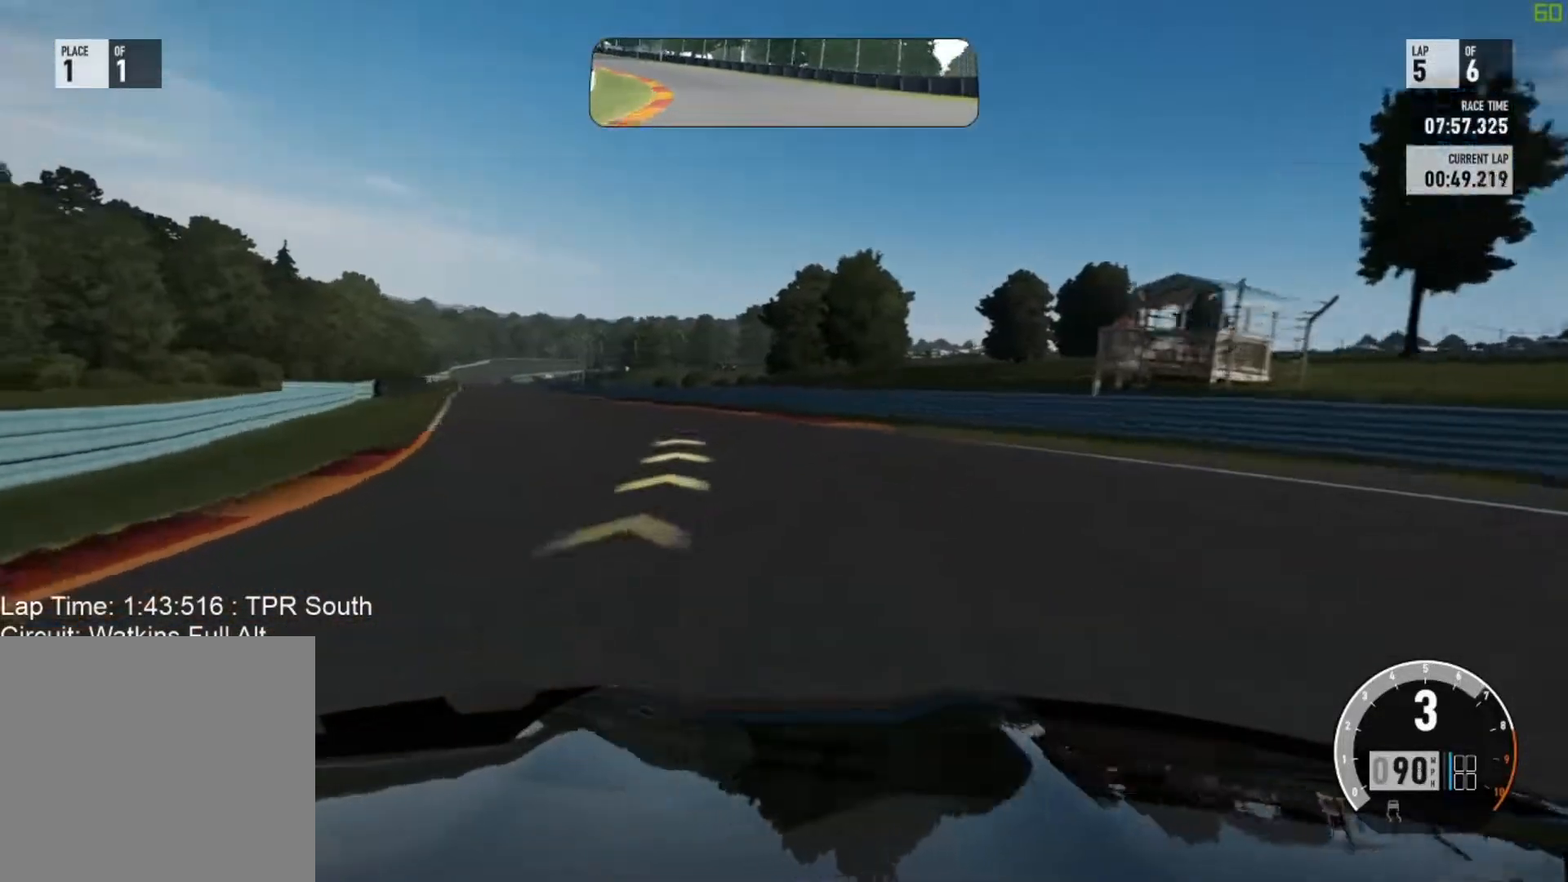
{"buttons": ["R2"], "left_stick": "center", "events": [[100, "left_stick", "center"], [233, "left_stick", "up-left"], [467, "left_stick", "center"]]}
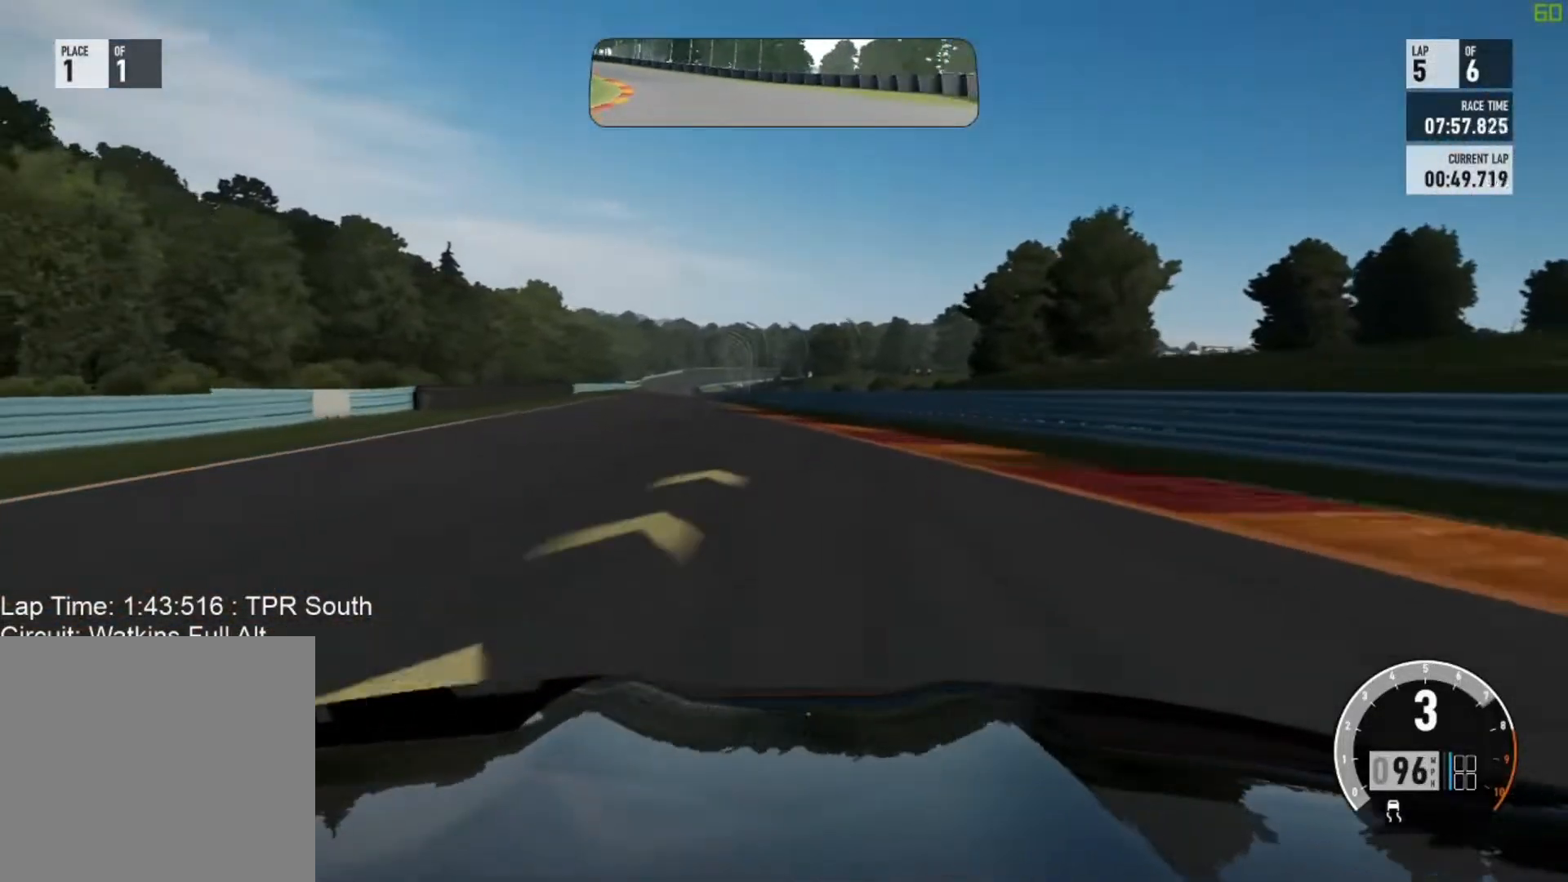
{"buttons": ["R2"], "left_stick": "left", "events": [[117, "left_stick", "left"], [350, "left_stick", "center"], [483, "left_stick", "left"]]}
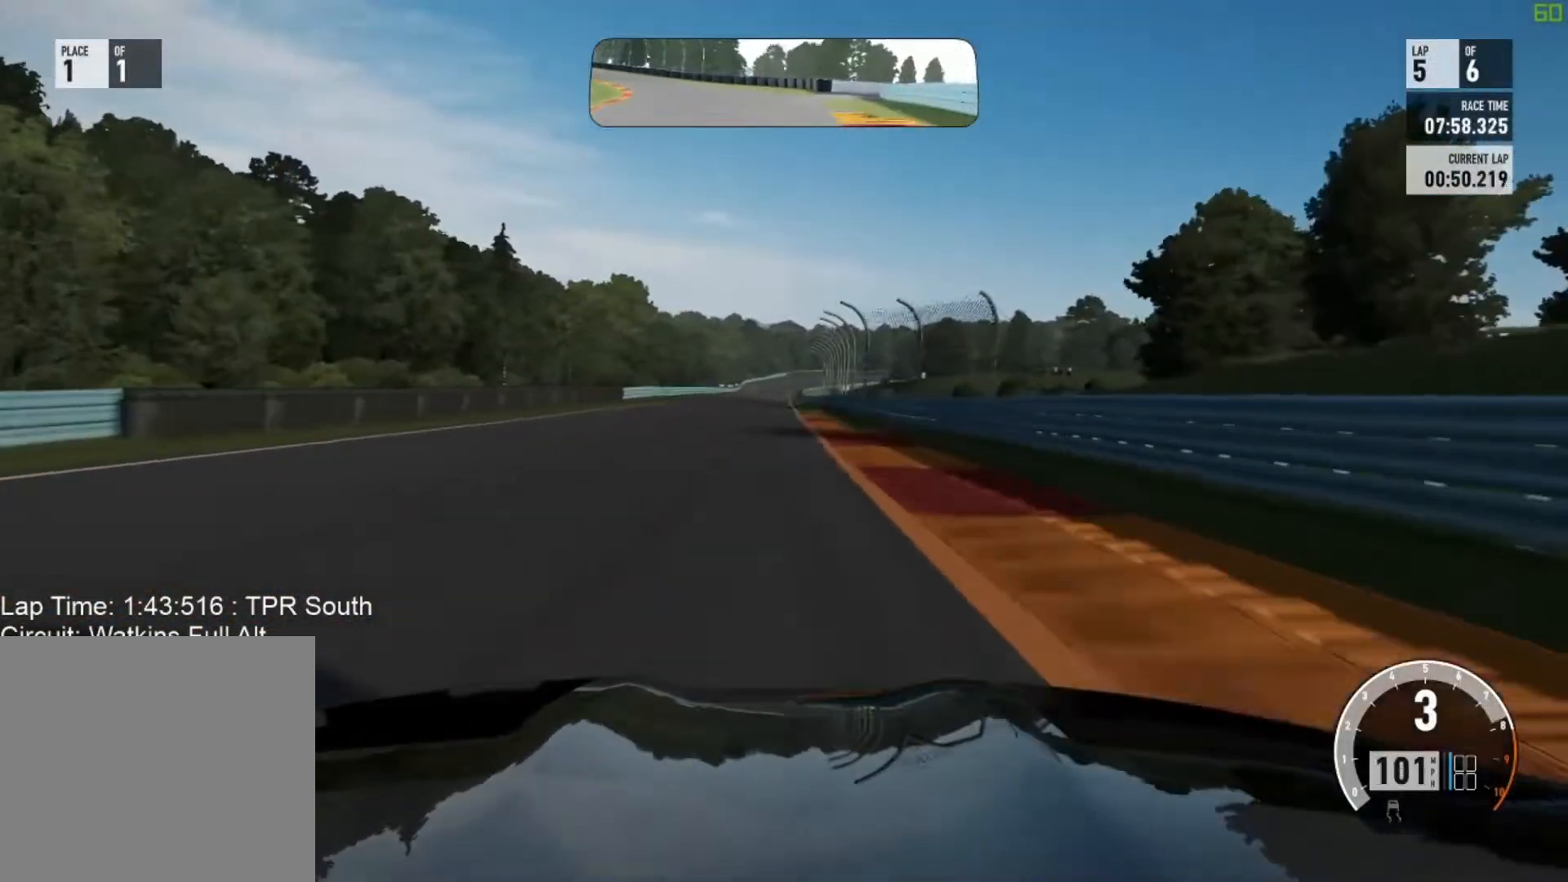
{"buttons": ["R2"], "left_stick": "center", "events": [[150, "left_stick", "center"], [250, "left_stick", "up-left"], [450, "left_stick", "center"]]}
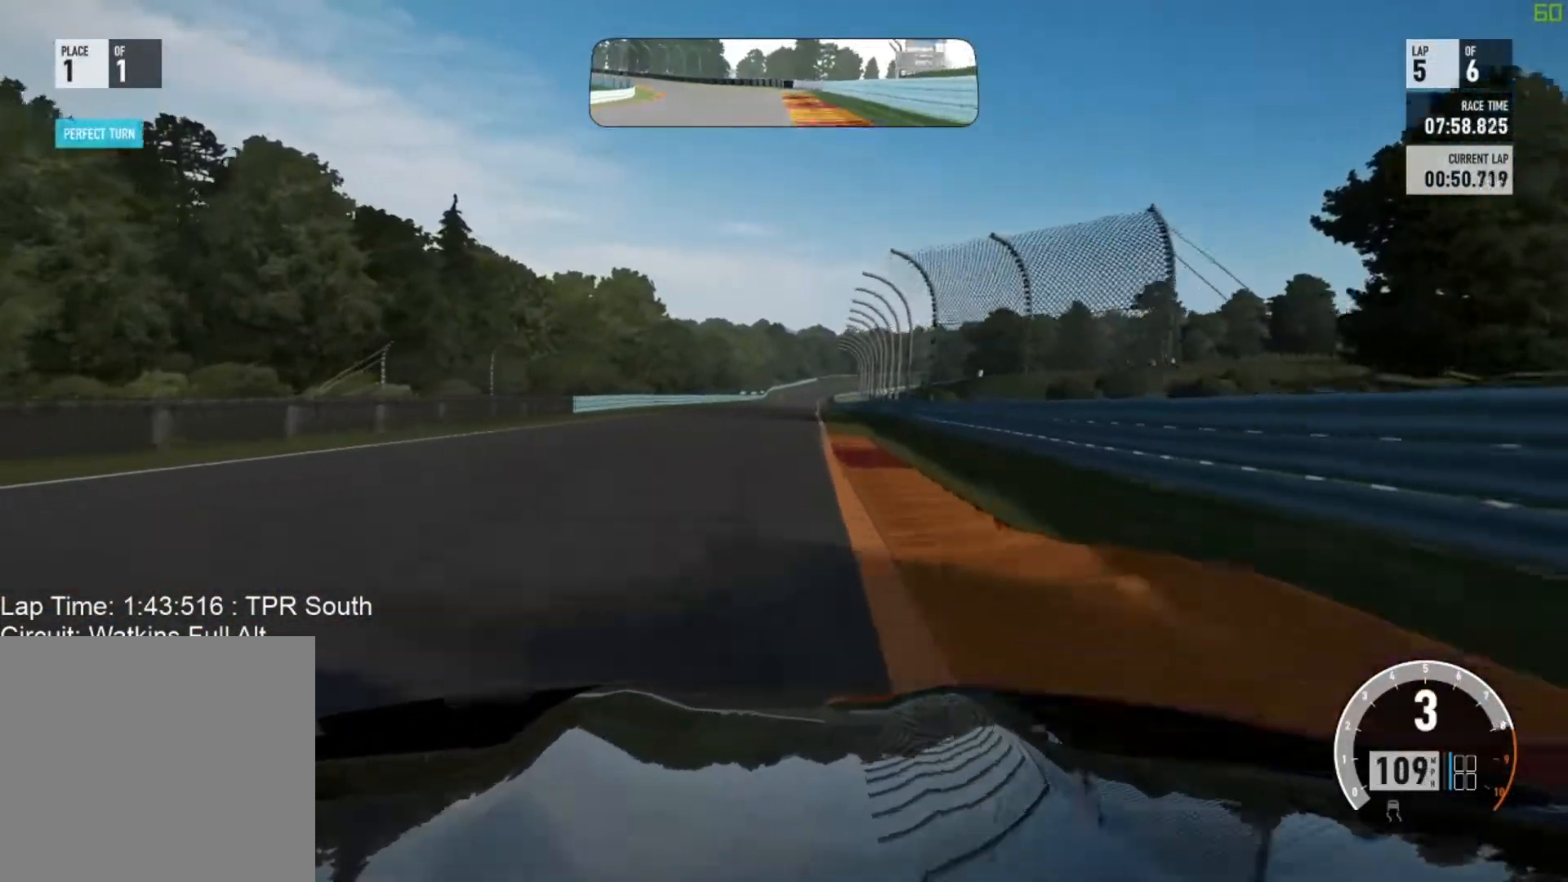
{"buttons": ["R2"], "left_stick": "center", "events": [[83, "left_stick", "up-left"], [250, "A", "down"], [250, "left_stick", "center"], [283, "B", "down"], [333, "A", "up"], [467, "B", "up"]]}
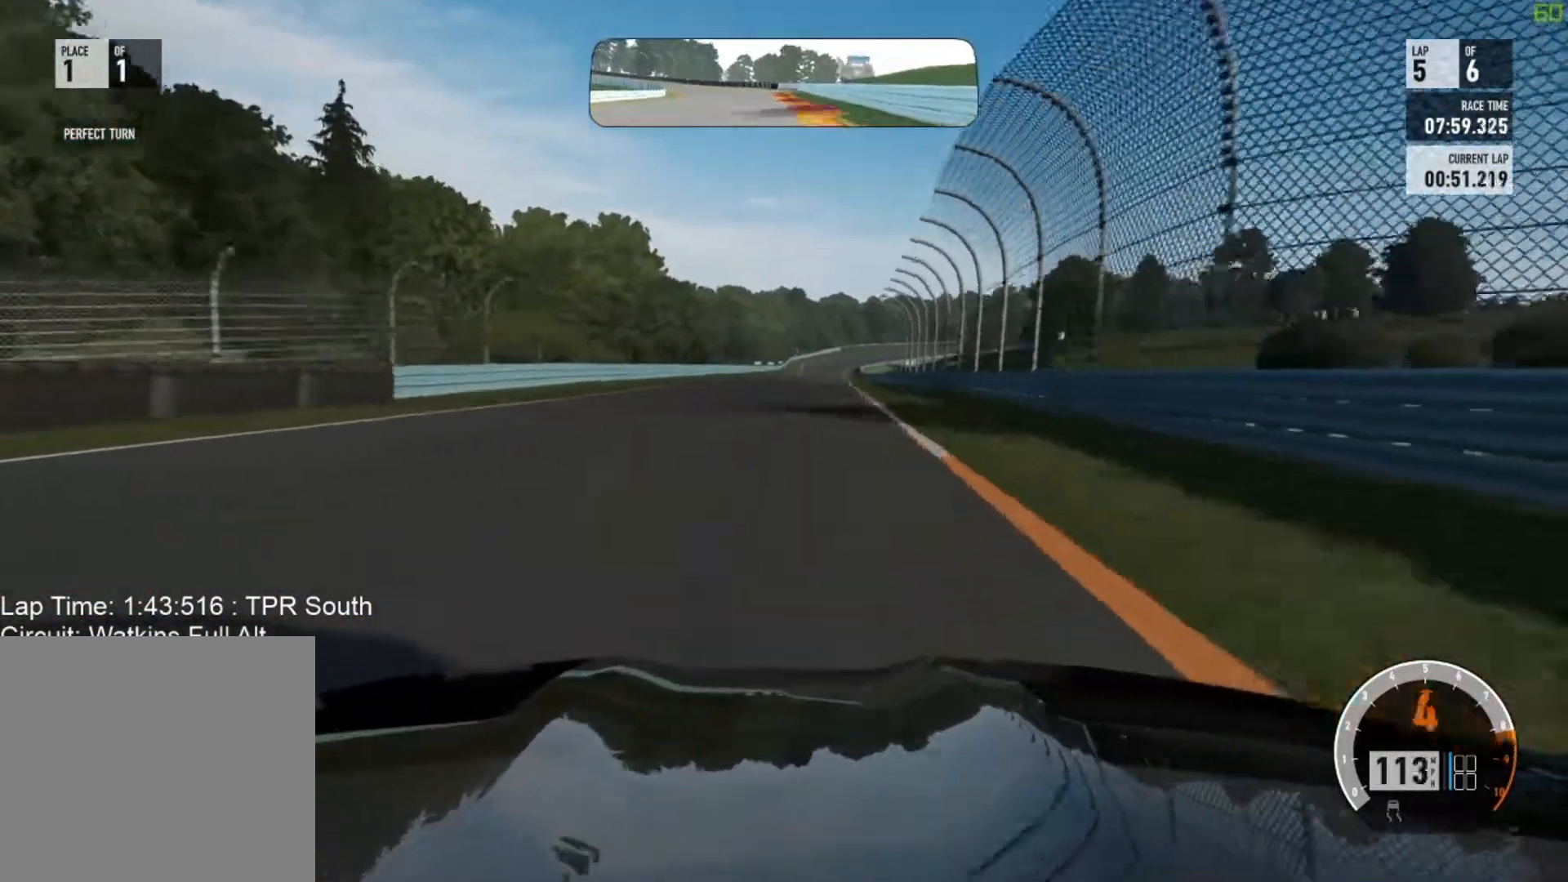
{"buttons": ["R2"], "left_stick": "center", "events": []}
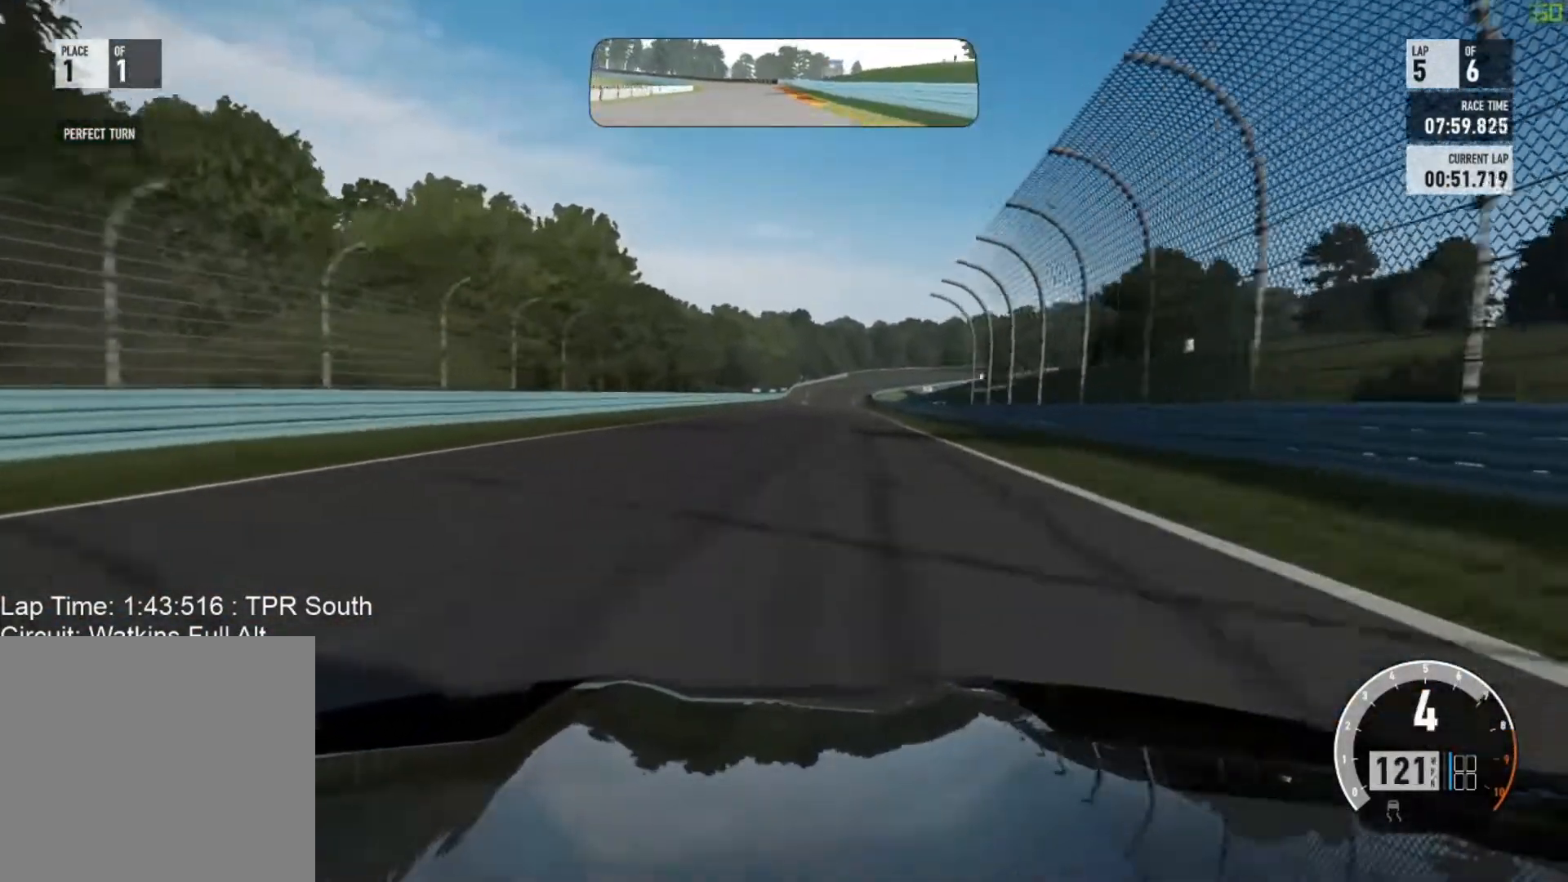
{"buttons": ["R2"], "left_stick": "up-right", "events": [[400, "left_stick", "up-right"]]}
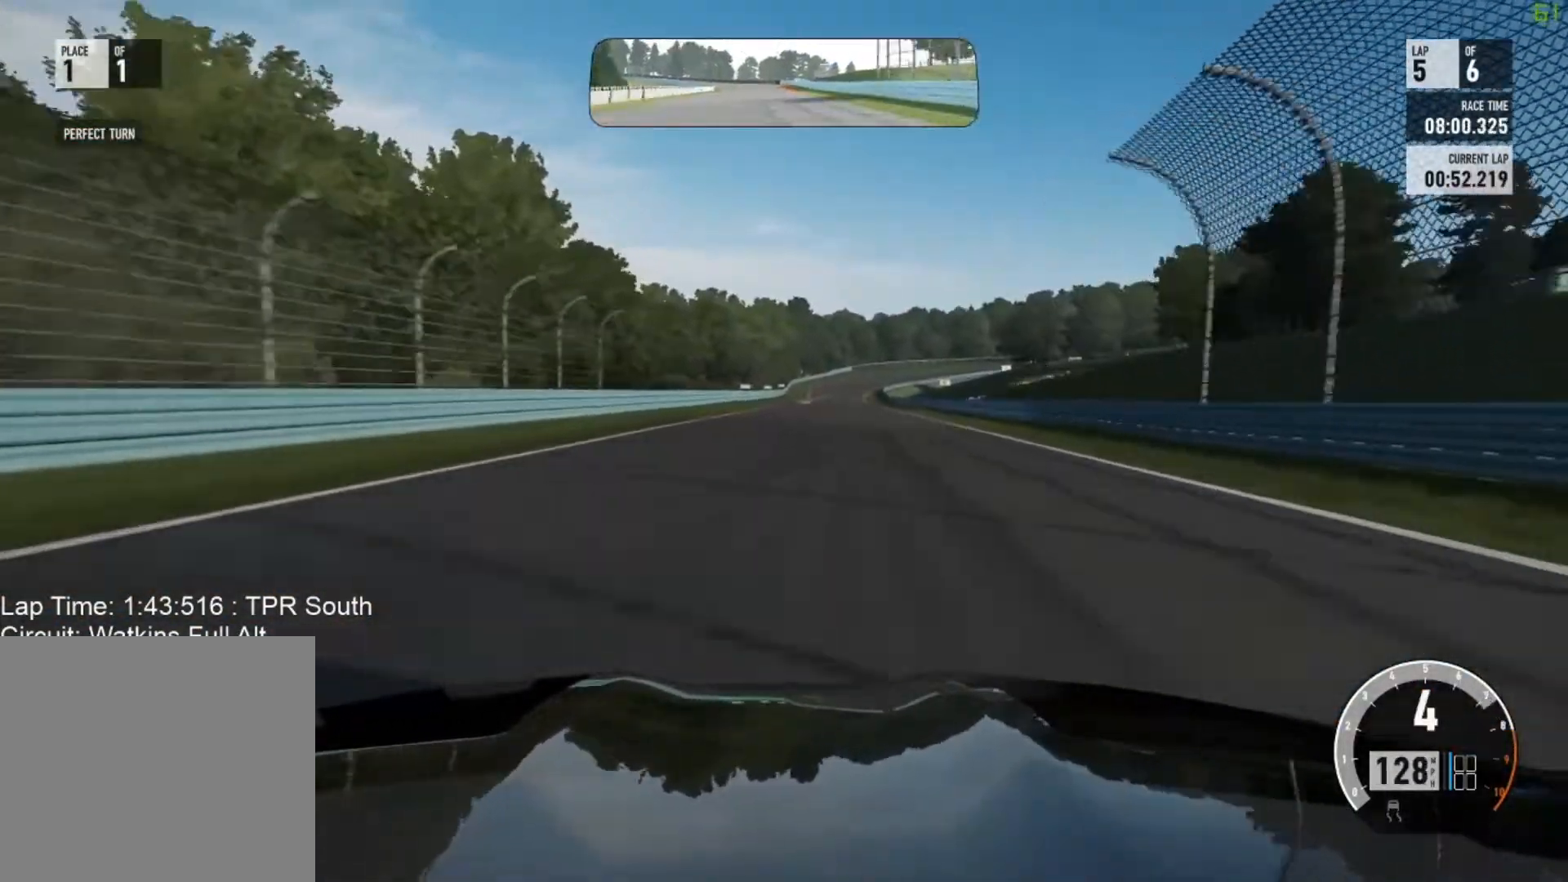
{"buttons": ["R2"], "left_stick": "center", "events": [[17, "left_stick", "center"], [133, "left_stick", "up-right"], [250, "left_stick", "center"]]}
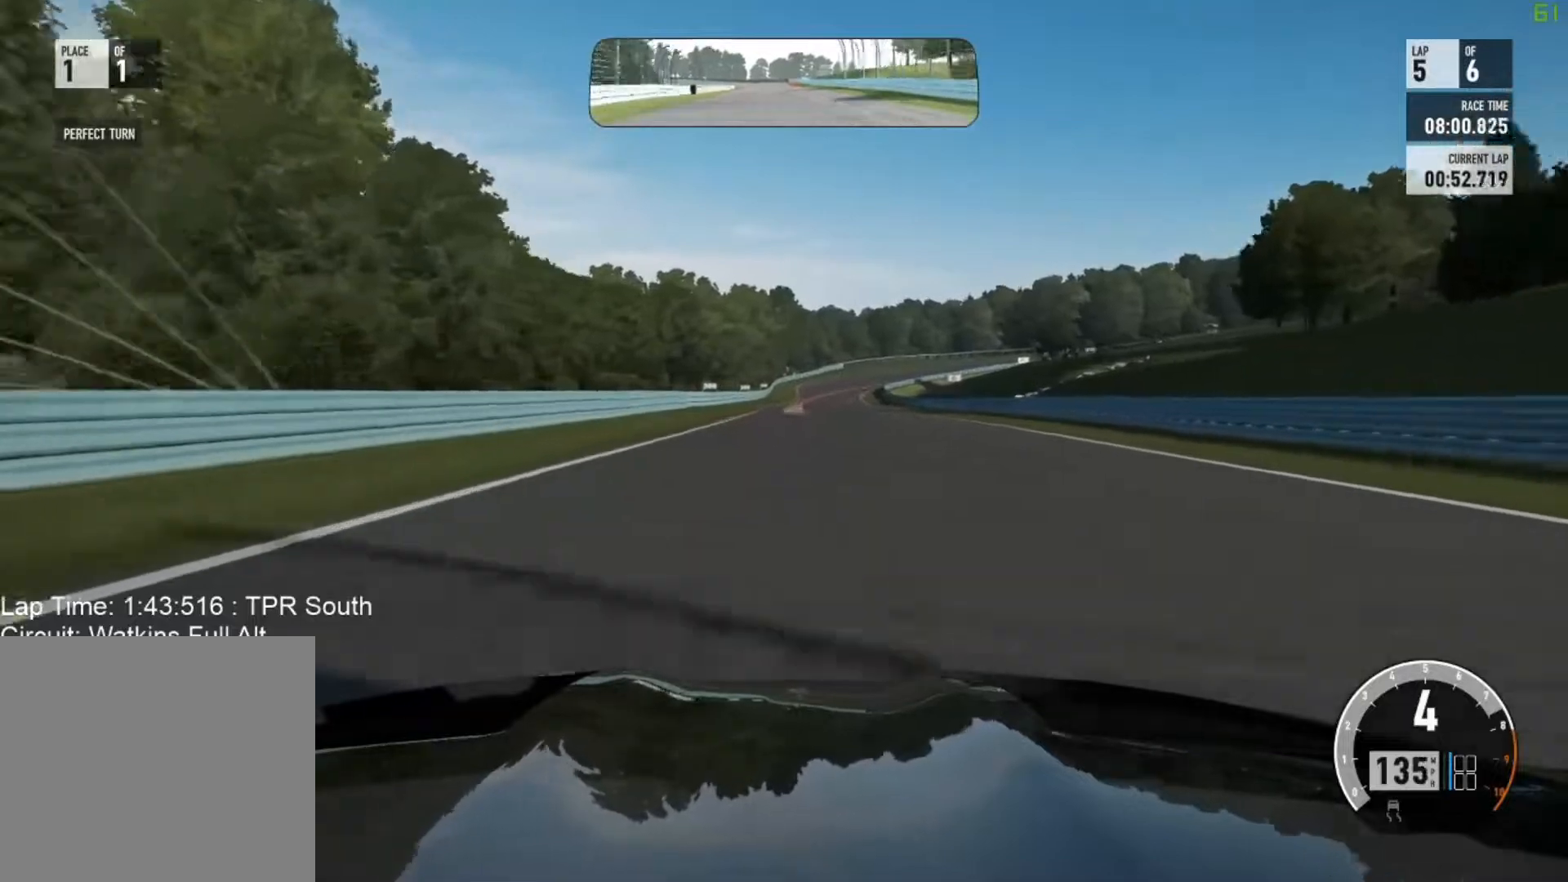
{"buttons": ["R2"], "left_stick": "right", "events": [[500, "left_stick", "right"]]}
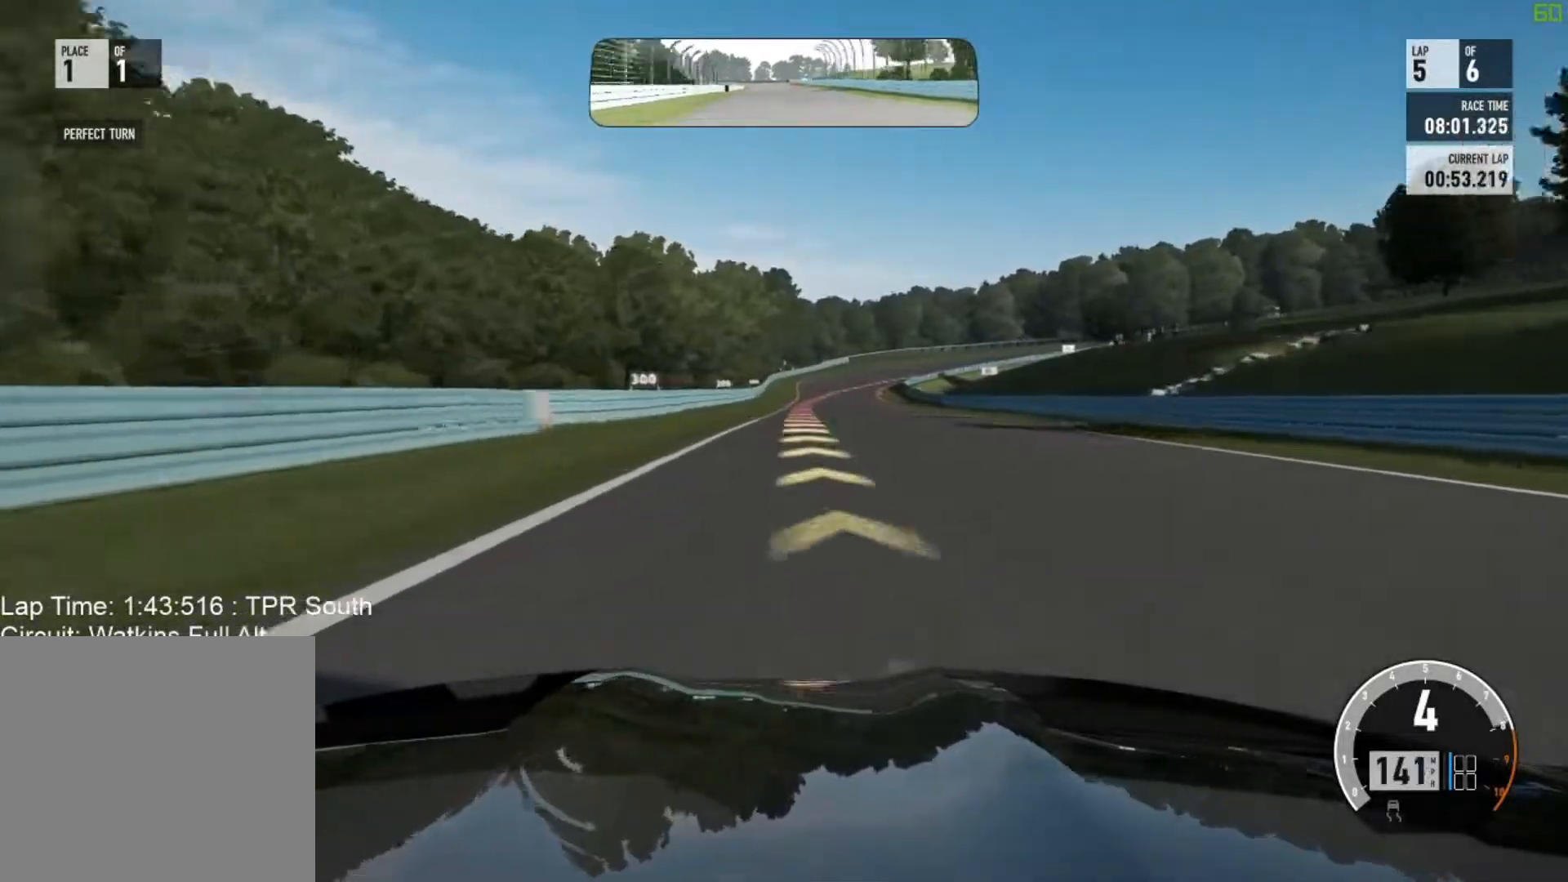
{"buttons": ["R2"], "left_stick": "center", "events": [[167, "left_stick", "center"]]}
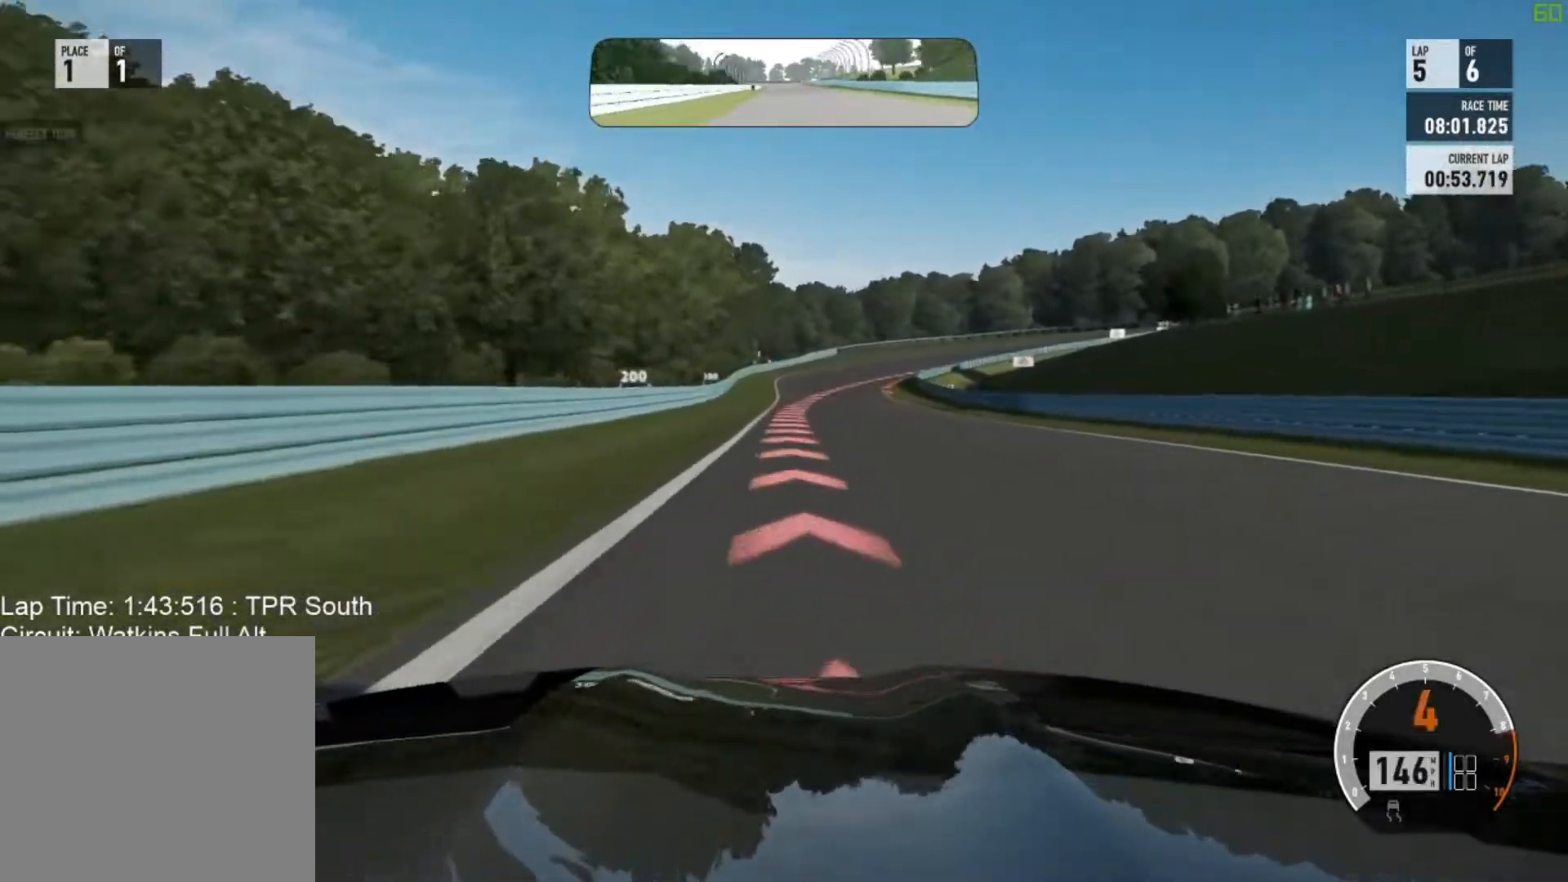
{"buttons": ["L2"], "left_stick": "right", "events": [[67, "left_stick", "right"], [217, "L2", "down"], [250, "left_stick", "center"], [267, "A", "down"], [300, "X", "down"], [333, "R2", "up"], [433, "left_stick", "right"], [467, "A", "up"], [467, "X", "up"]]}
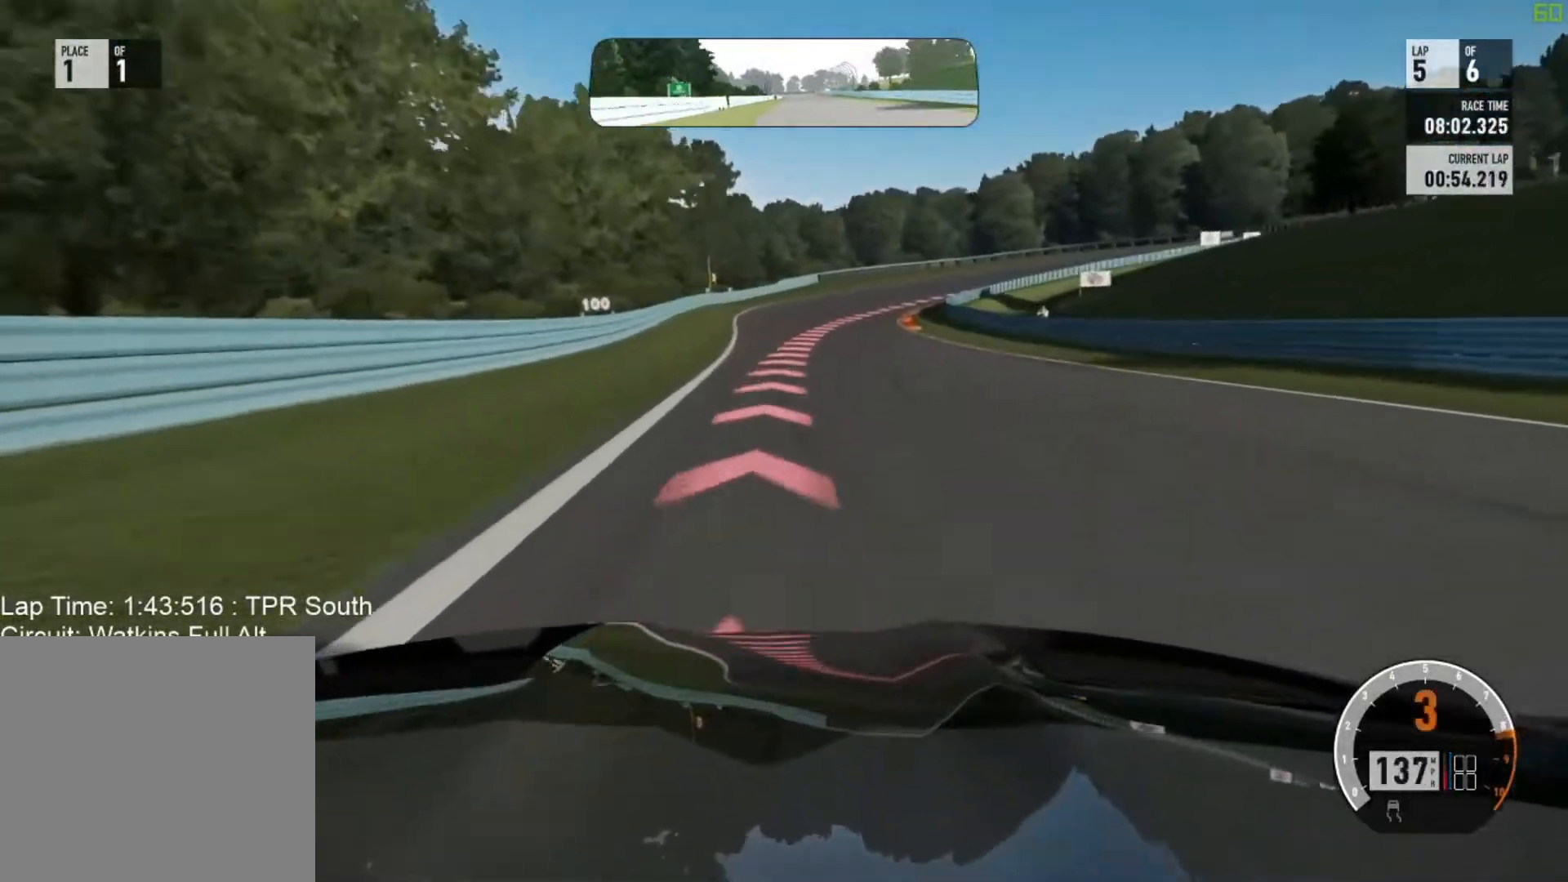
{"buttons": ["L2"], "left_stick": "right", "events": [[217, "left_stick", "center"], [367, "left_stick", "right"]]}
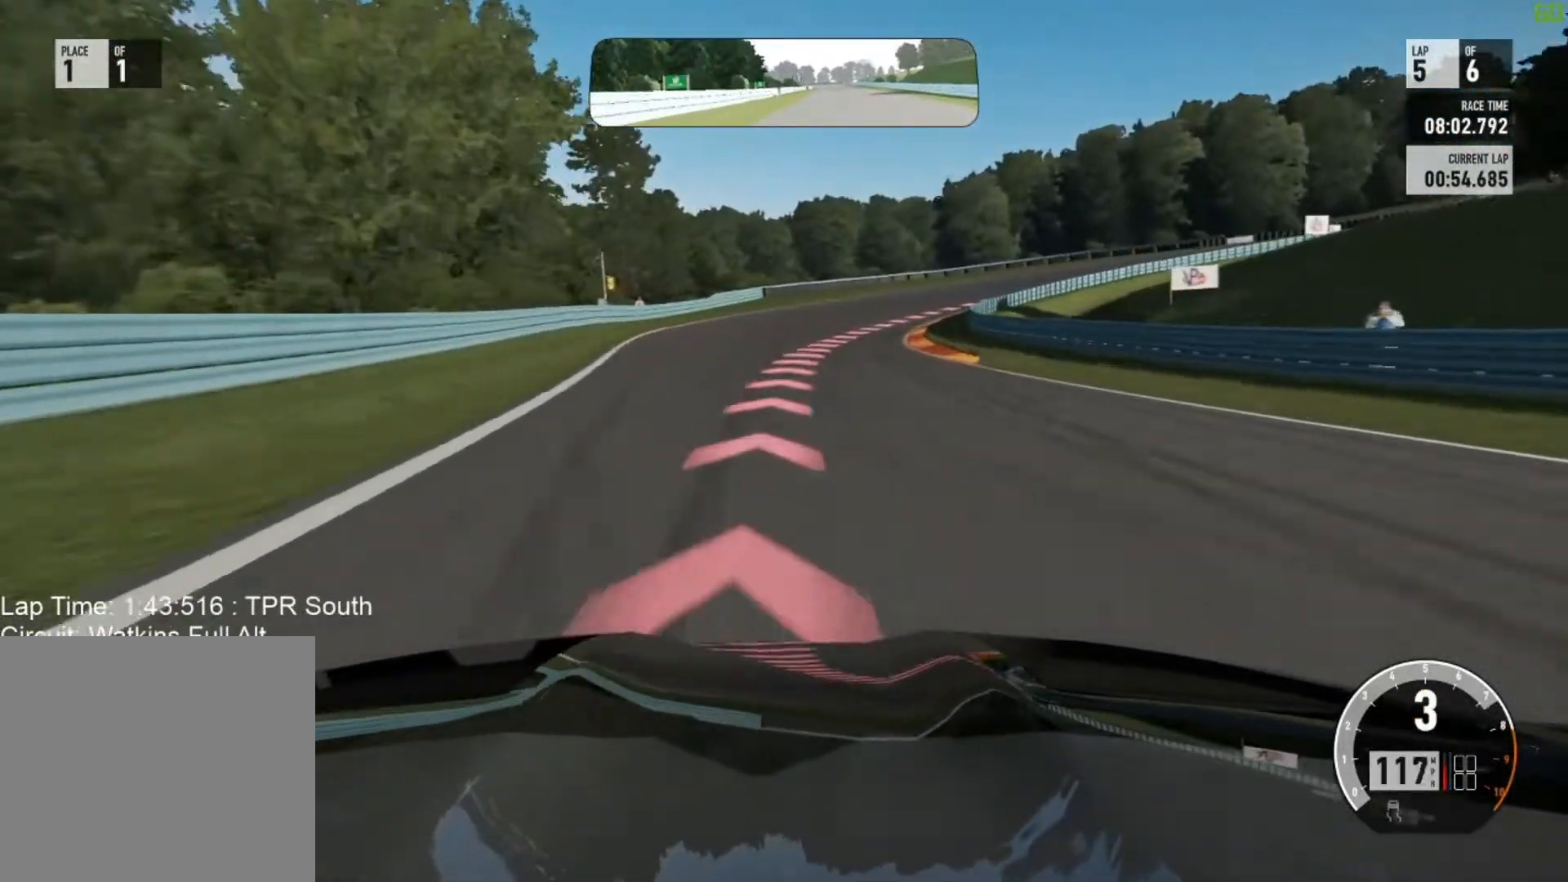
{"buttons": ["L2"], "left_stick": "right", "events": [[150, "left_stick", "center"], [217, "left_stick", "right"]]}
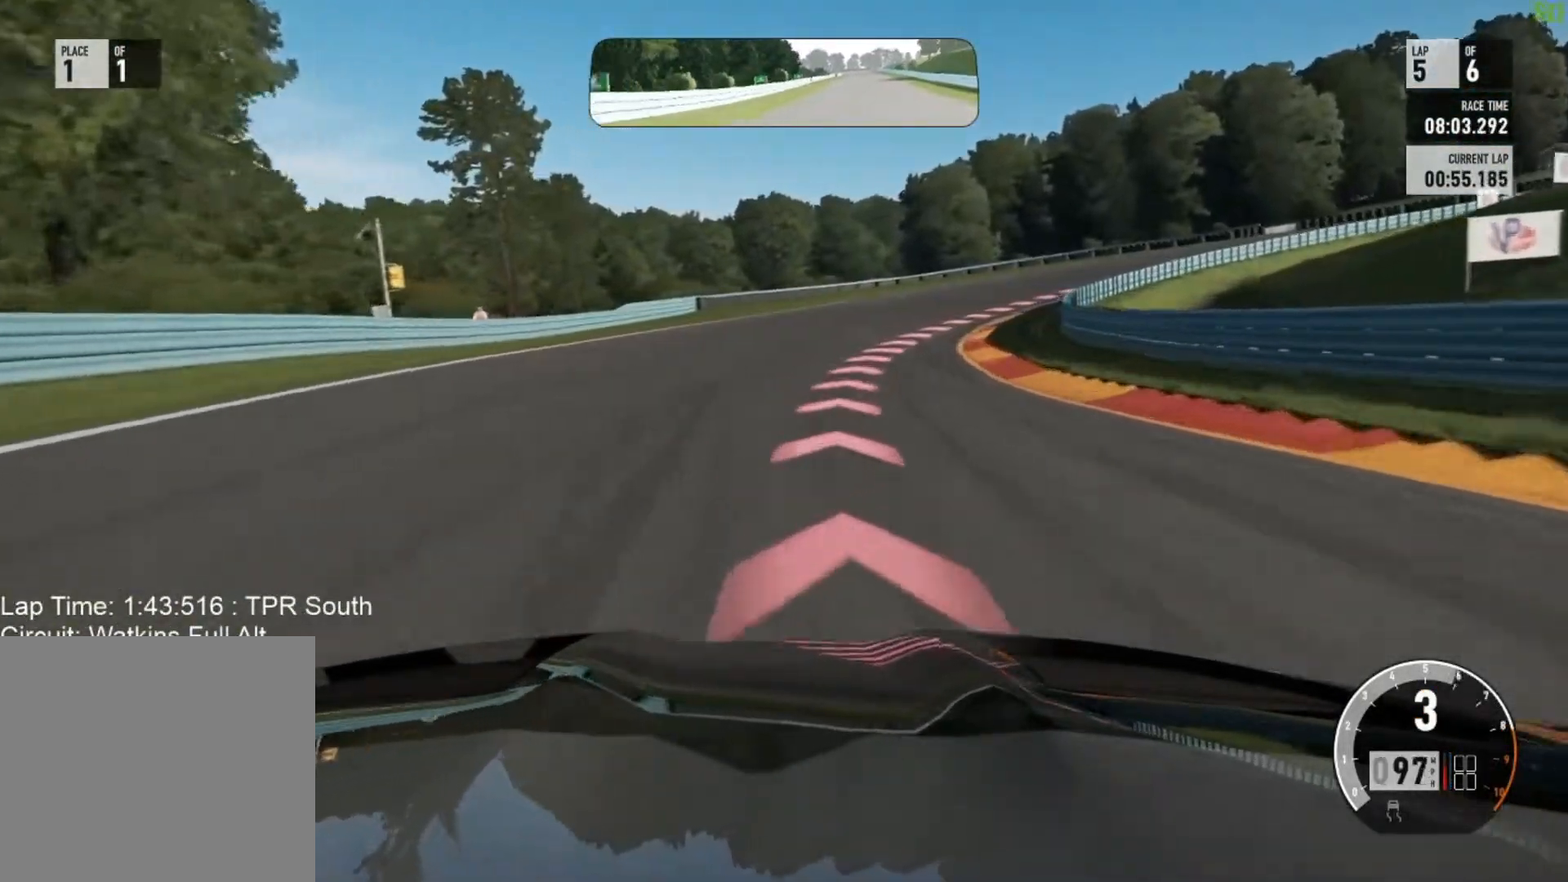
{"buttons": ["L2"], "left_stick": "right", "events": []}
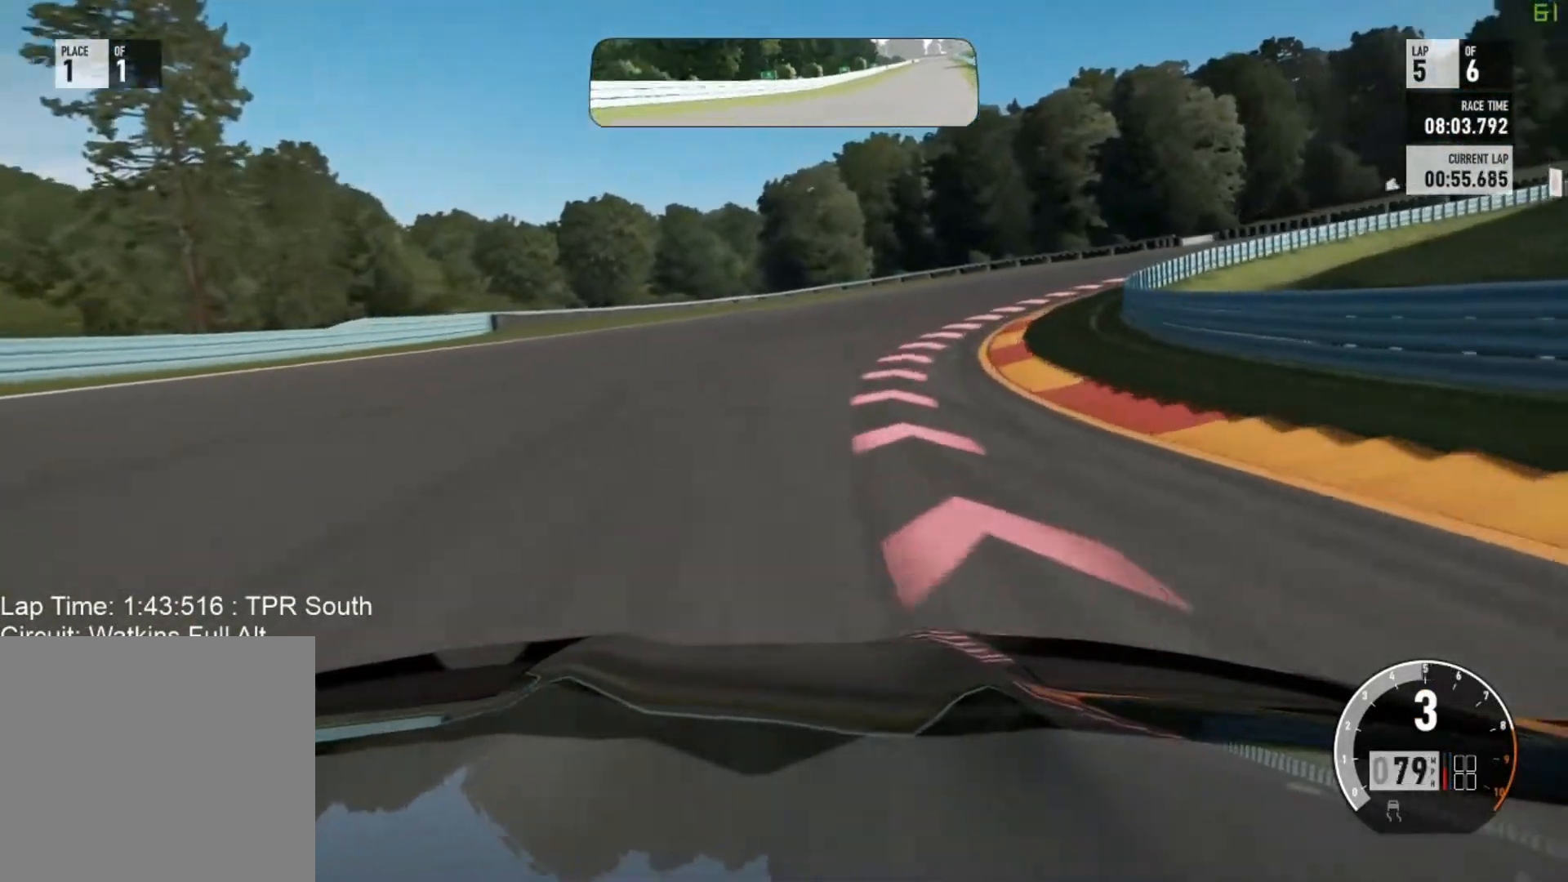
{"buttons": [], "left_stick": "right", "events": [[17, "L2", "up"], [83, "R2", "down"], [183, "R2", "up"]]}
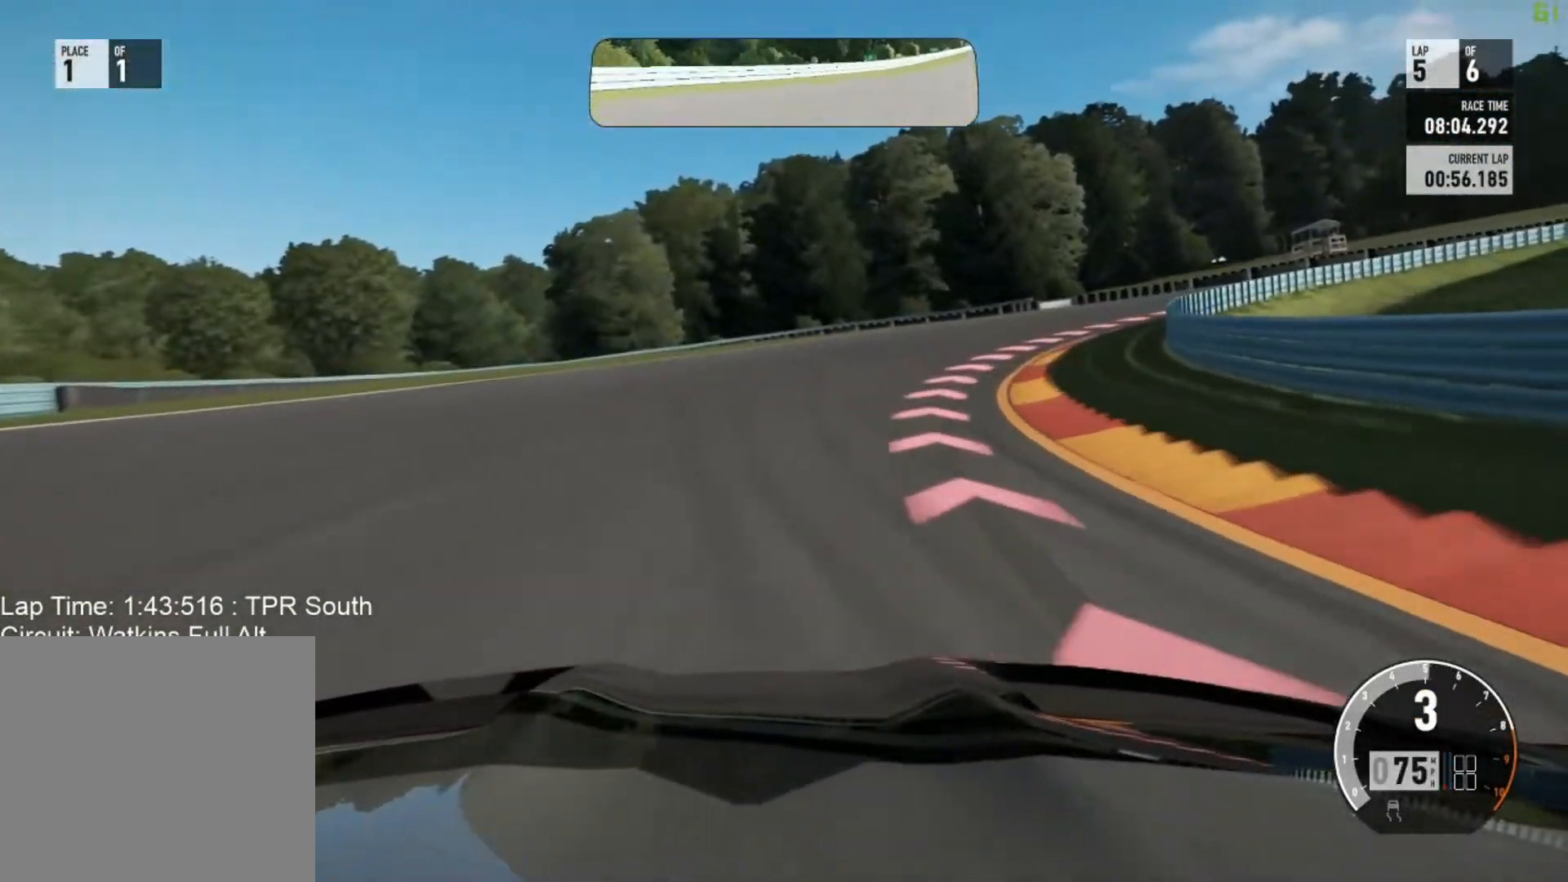
{"buttons": ["R2"], "left_stick": "right", "events": [[467, "R2", "down"]]}
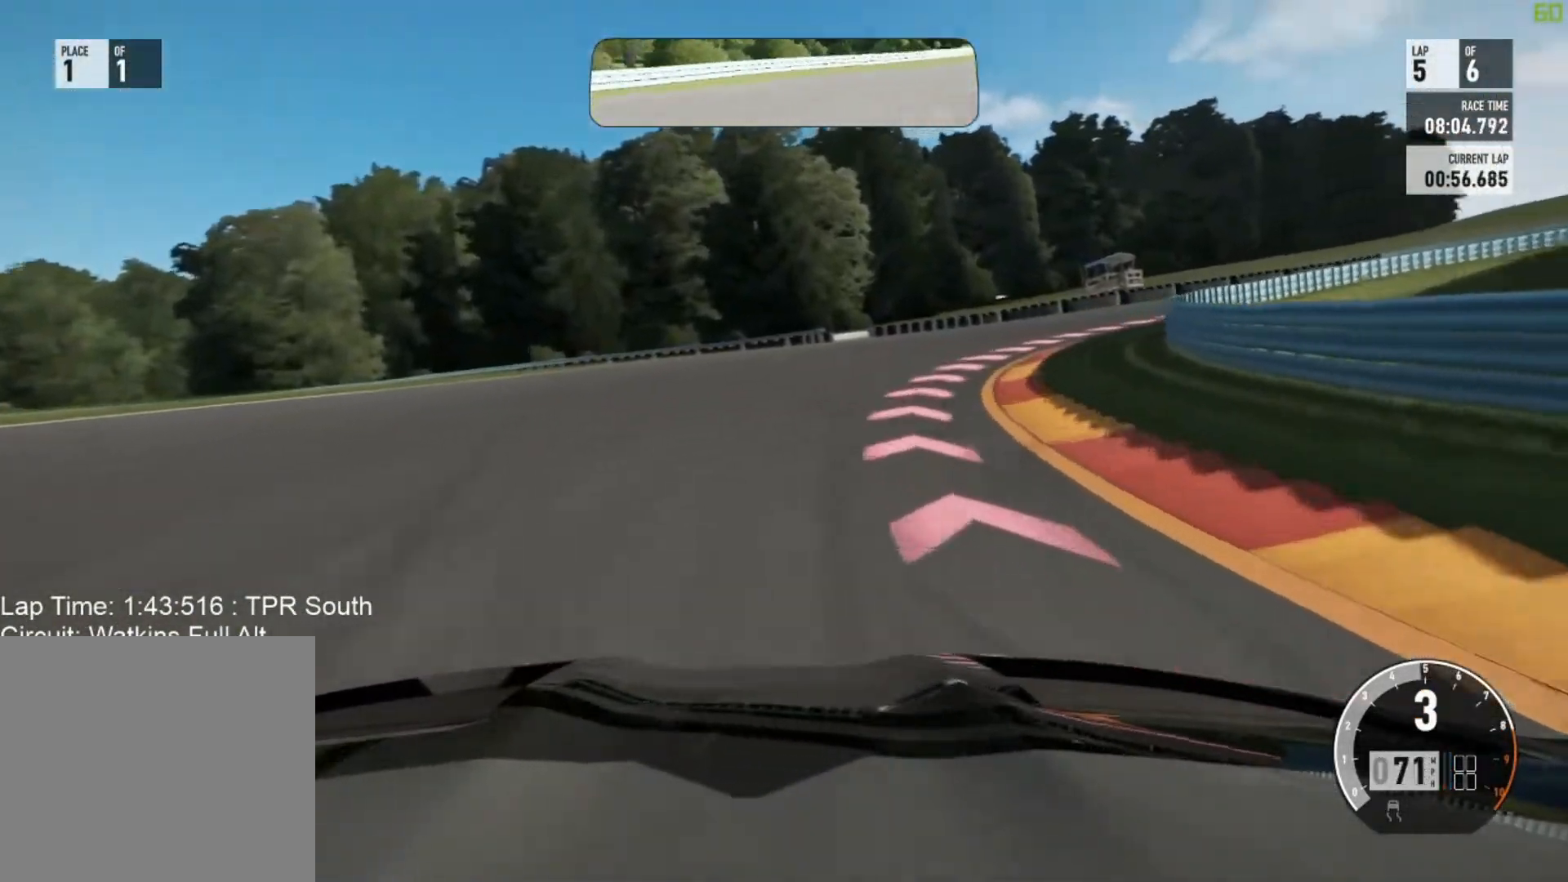
{"buttons": [], "left_stick": "right", "events": [[83, "R2", "up"], [333, "R2", "down"], [450, "R2", "up"]]}
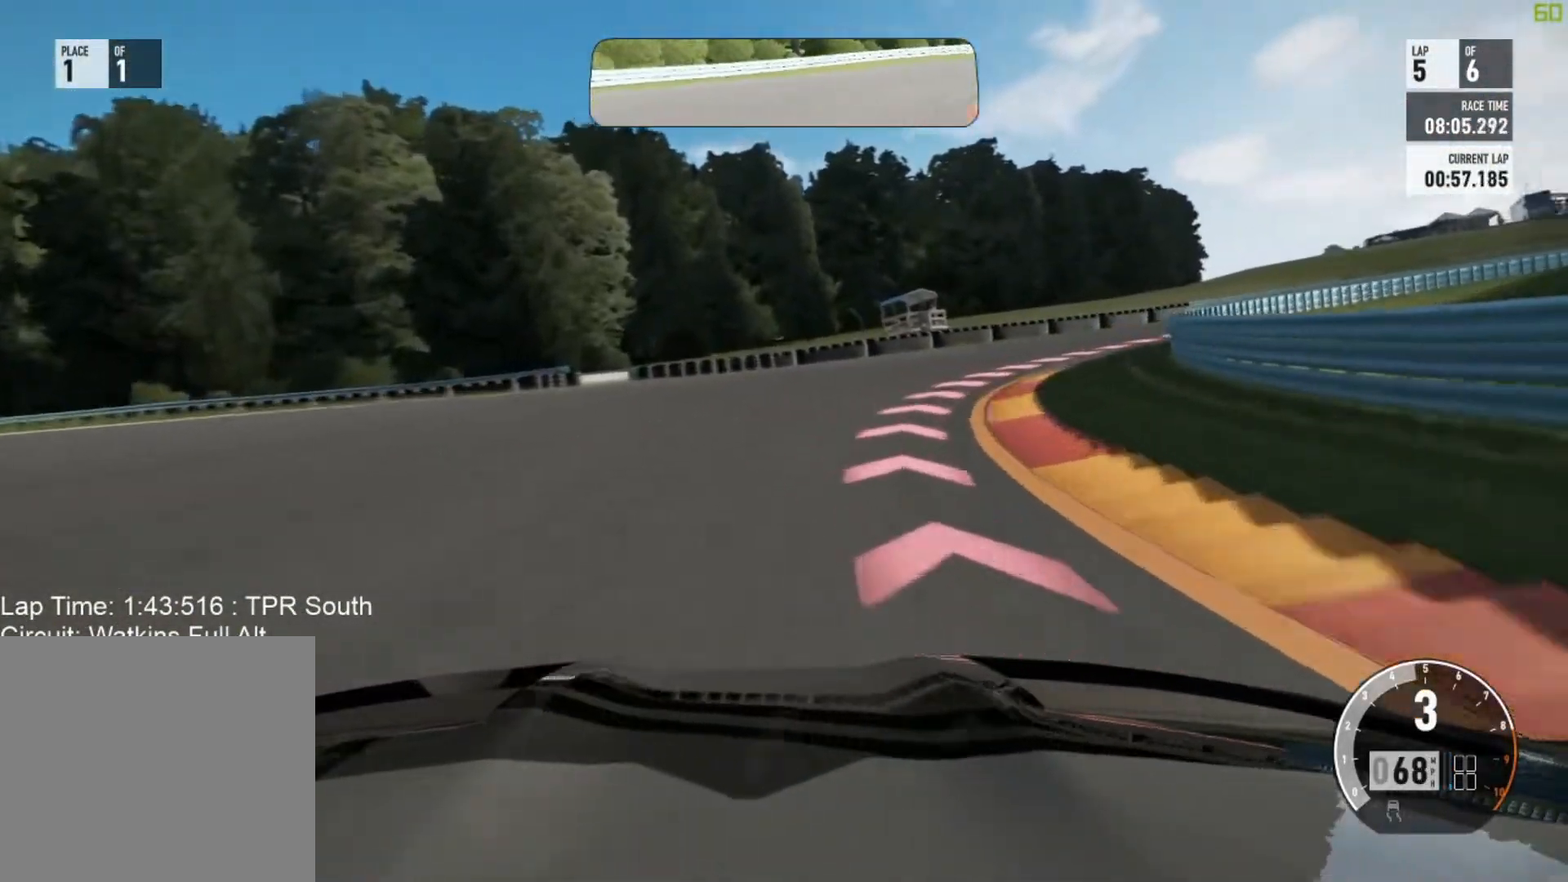
{"buttons": [], "left_stick": "right", "events": []}